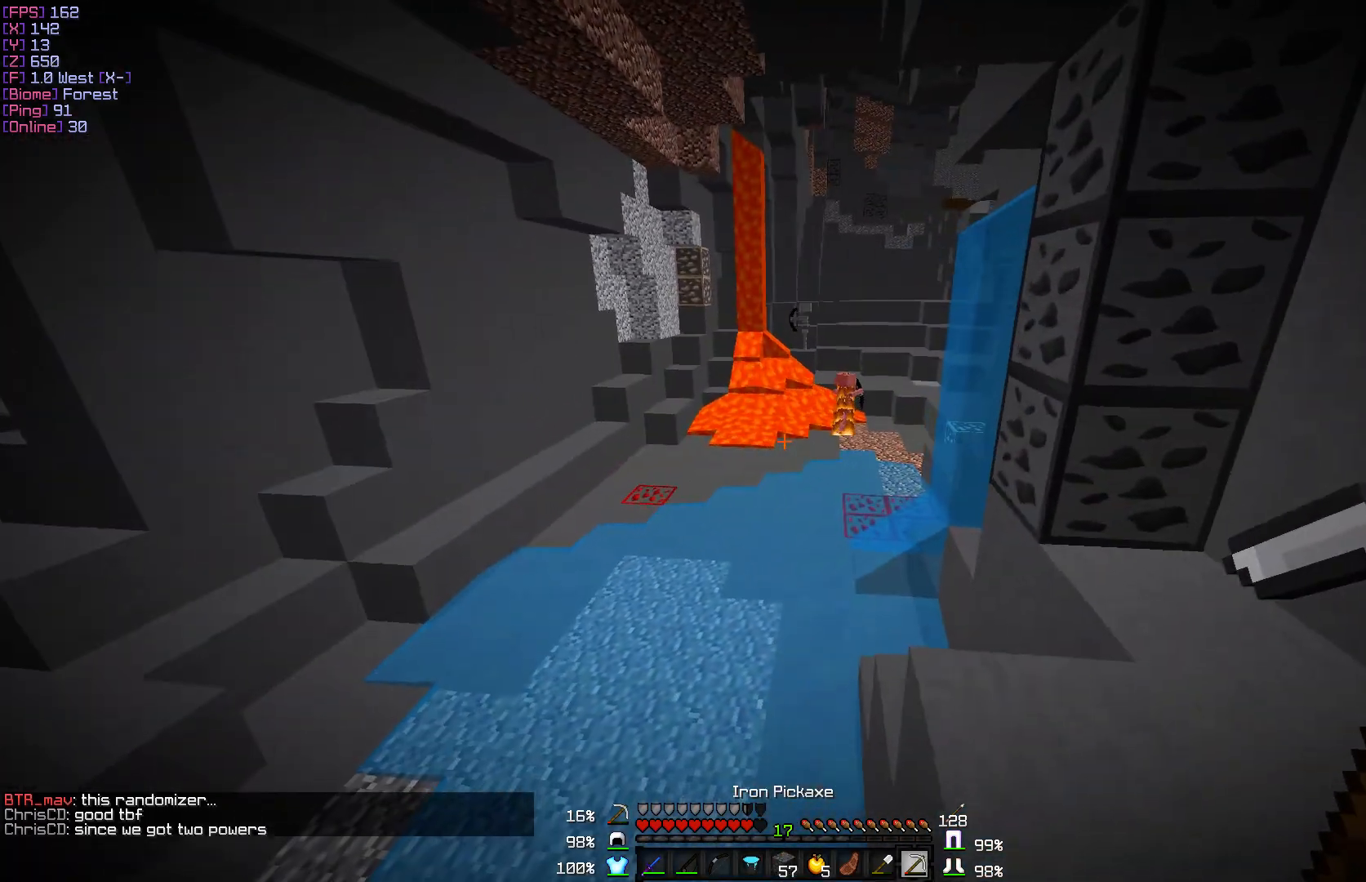
Gameplay with keyboard and mouse; each line is a JSON object with the keys and mouse buttons held at the frame after it. "events" lists presses ("down") and releases ("up") of "a", "d", "s", "w", "mouse_left" and "mouse_right" between this image and that frame as [ms after this image, input, new state], when the widget could be followed in between. "mouse_left", "mouse_right" = the "left", "right" buttons of the "mouse" list. No other keys are recorded. Fast repeated clicks can show as one long hold. Mouse movement is not recorded.
{"keys": ["a"], "mouse": [], "events": [[217, "a", "down"]]}
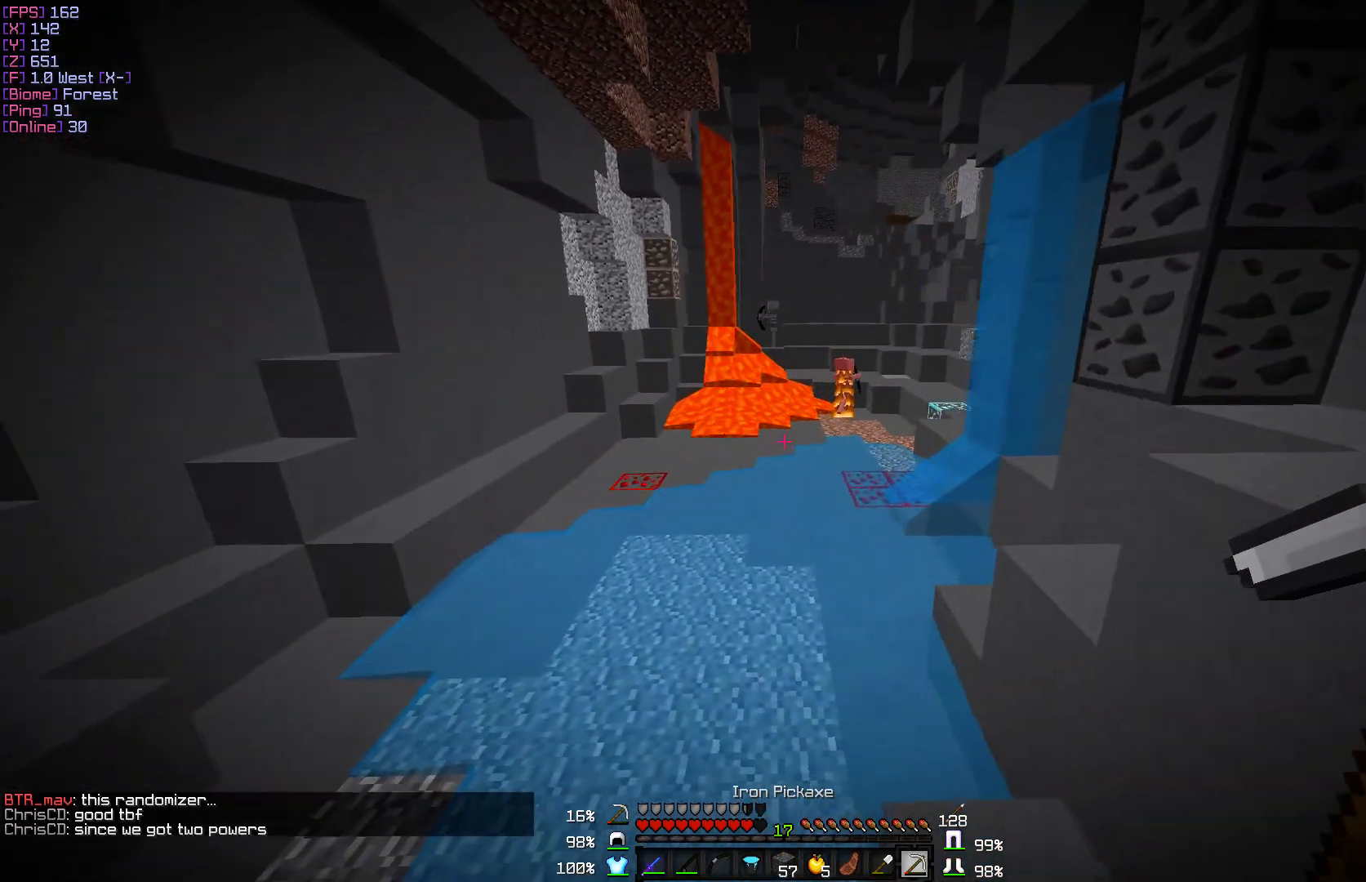
{"keys": ["w"], "mouse": [], "events": [[183, "w", "down"], [350, "a", "up"]]}
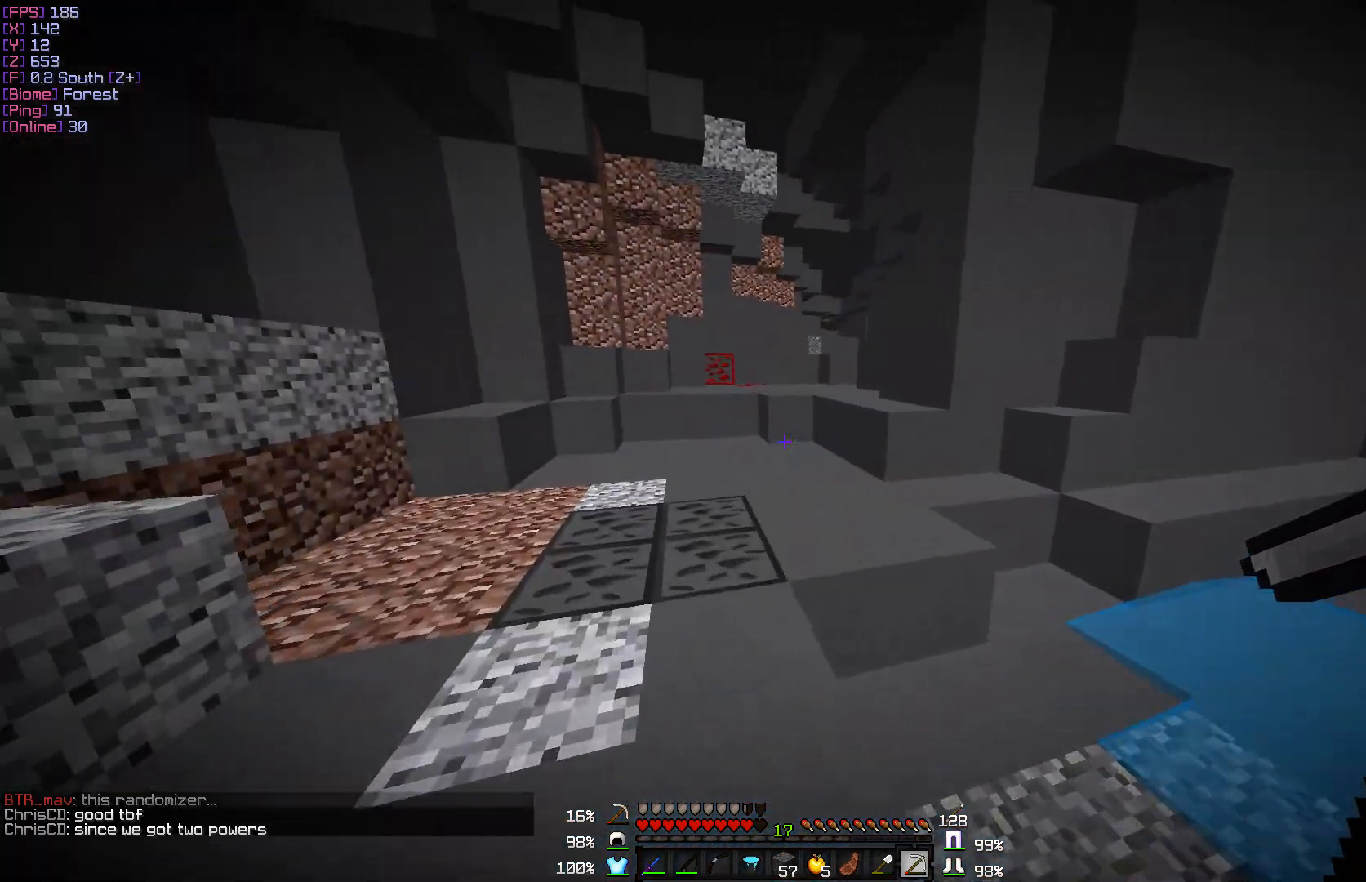
{"keys": ["w"], "mouse": [], "events": []}
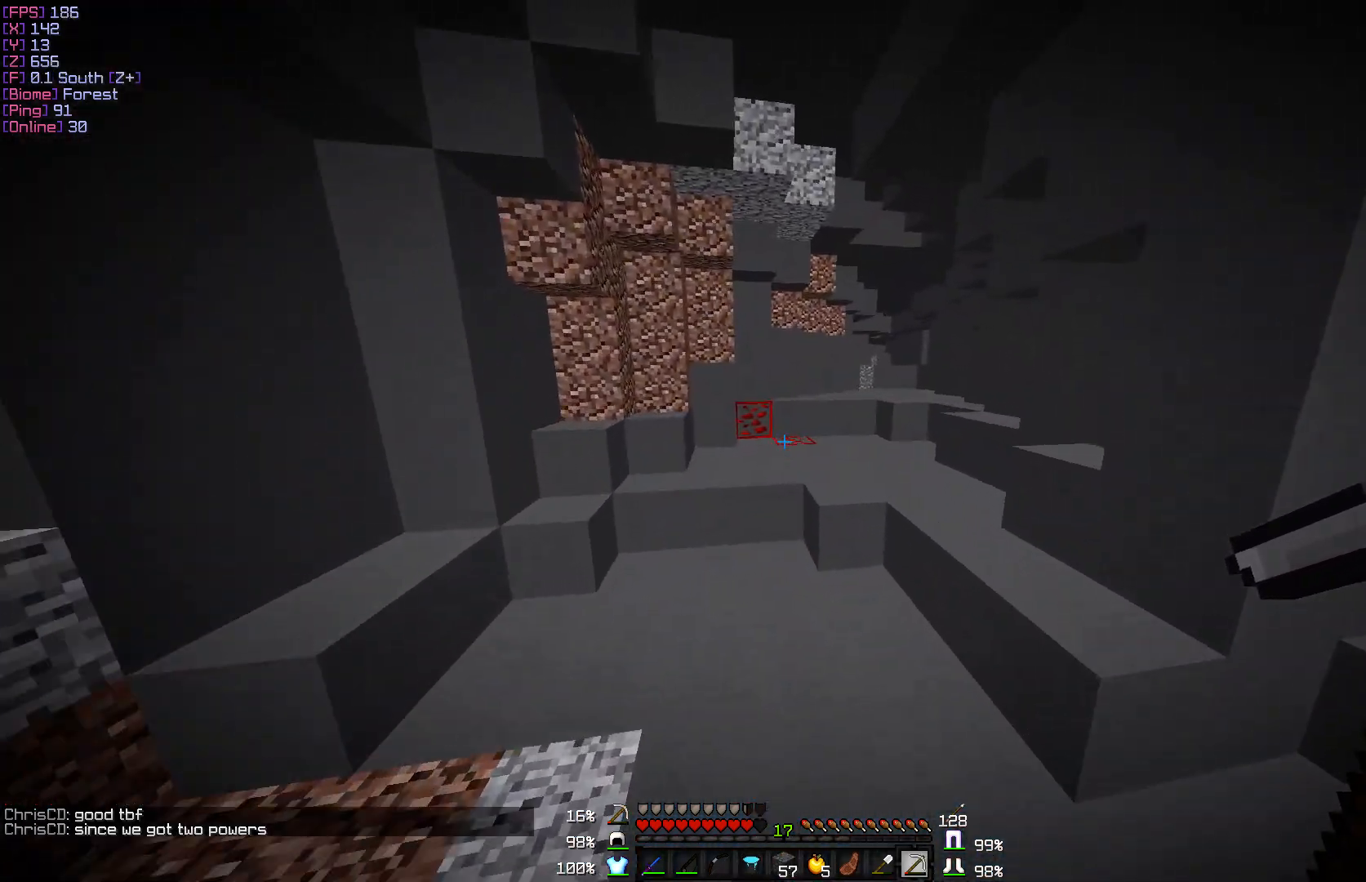
{"keys": ["w"], "mouse": [], "events": []}
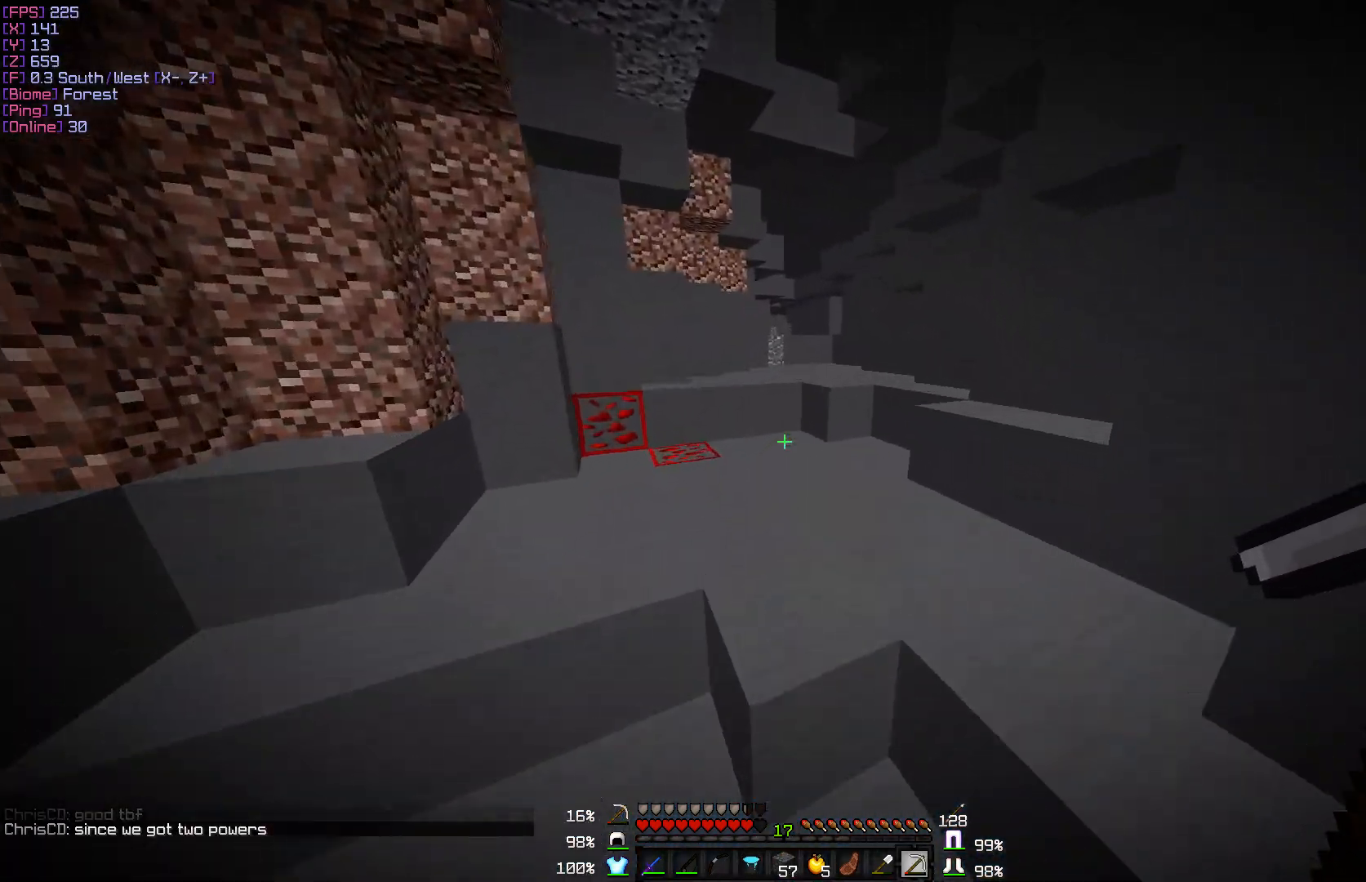
{"keys": ["w"], "mouse": [], "events": []}
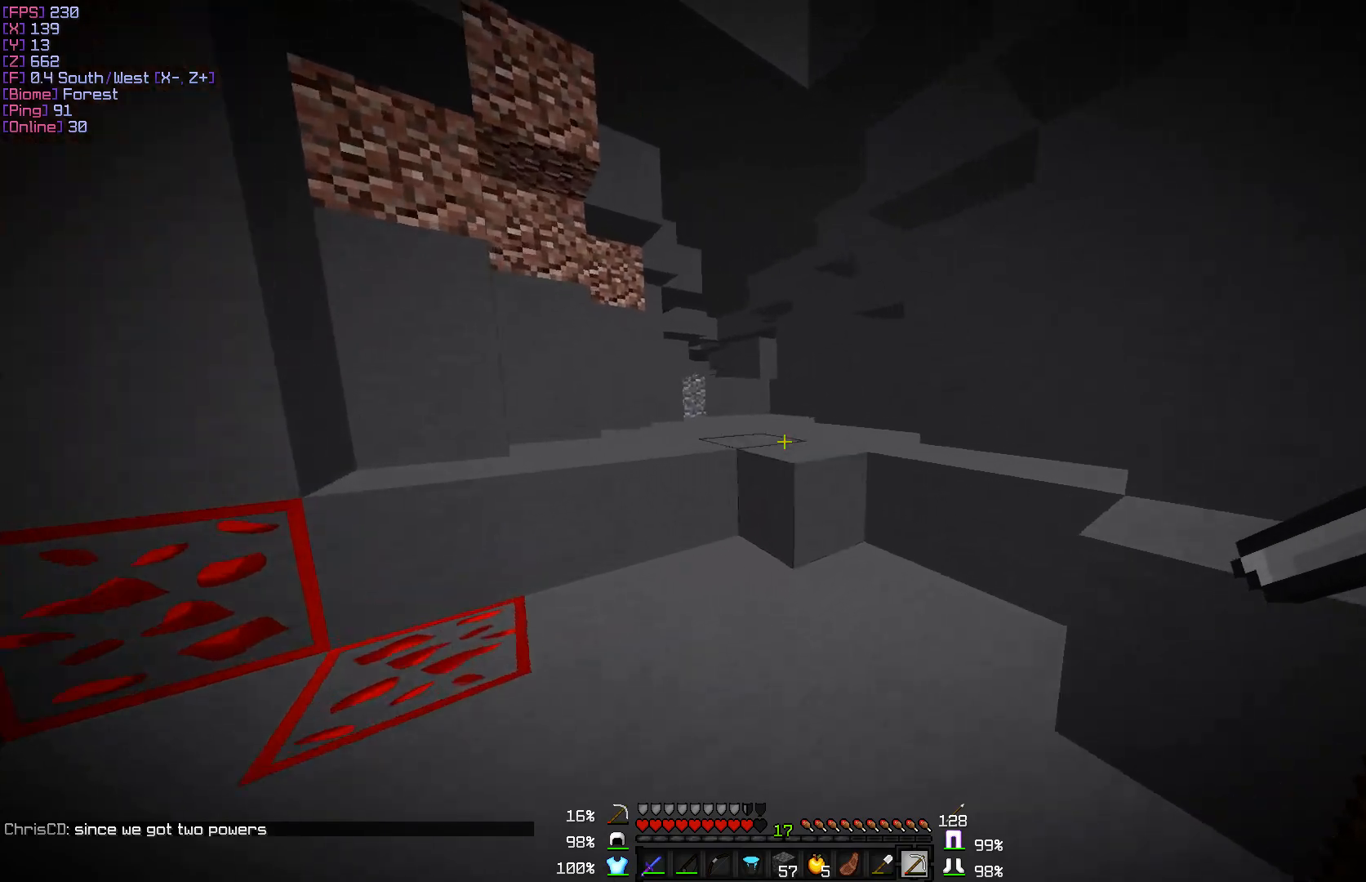
{"keys": ["w"], "mouse": [], "events": []}
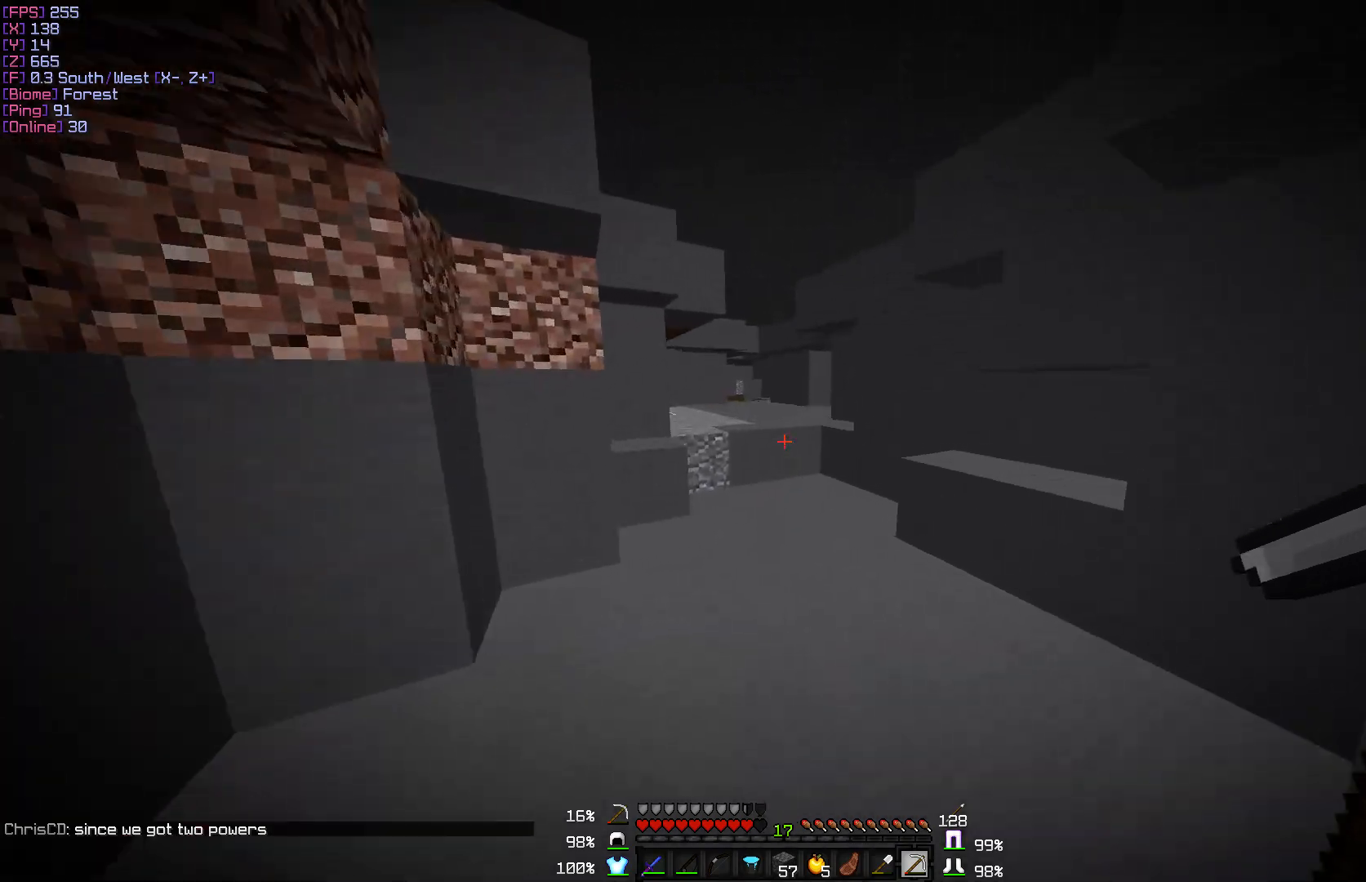
{"keys": ["w"], "mouse": [], "events": []}
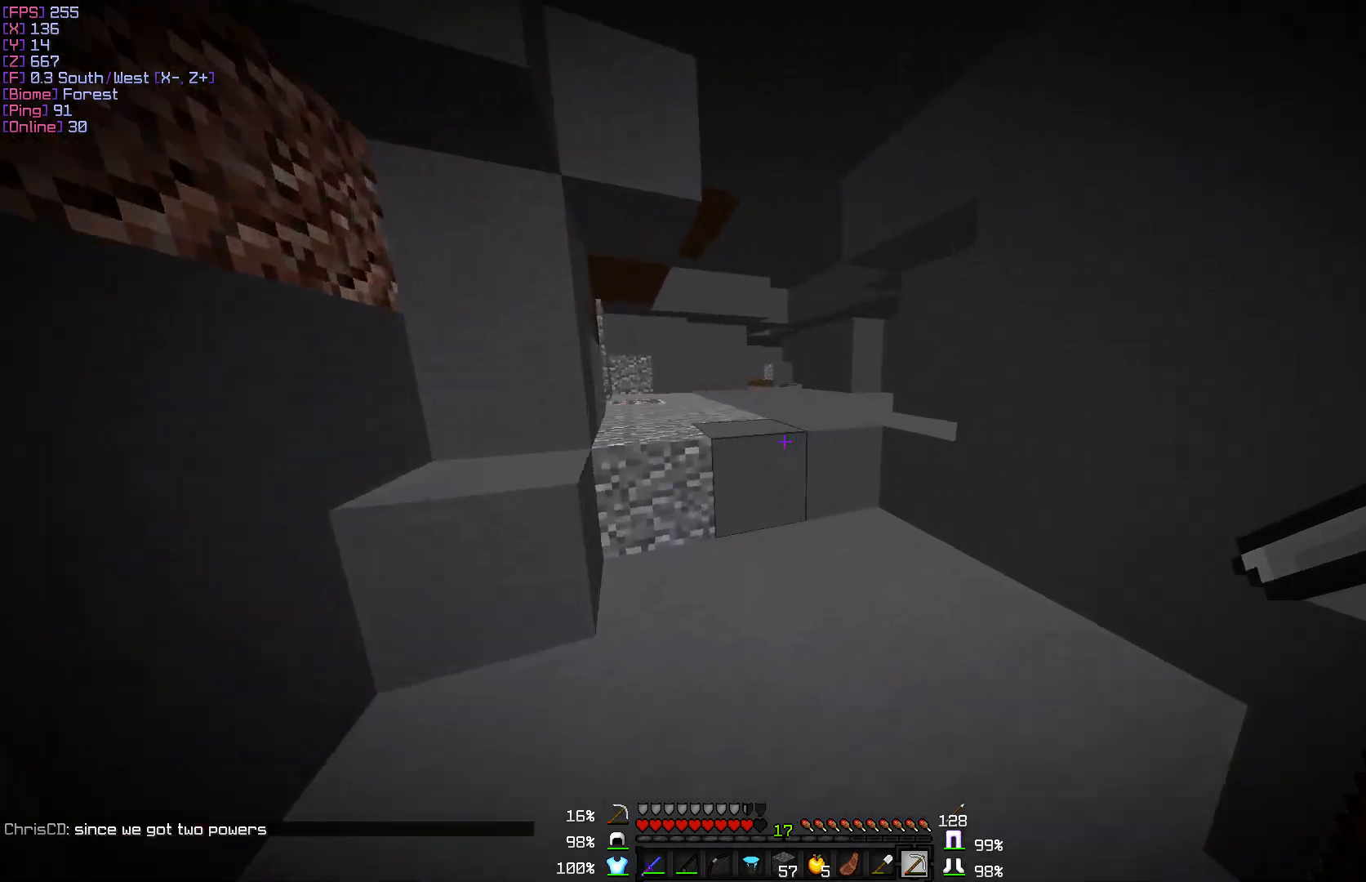
{"keys": ["w"], "mouse": [], "events": []}
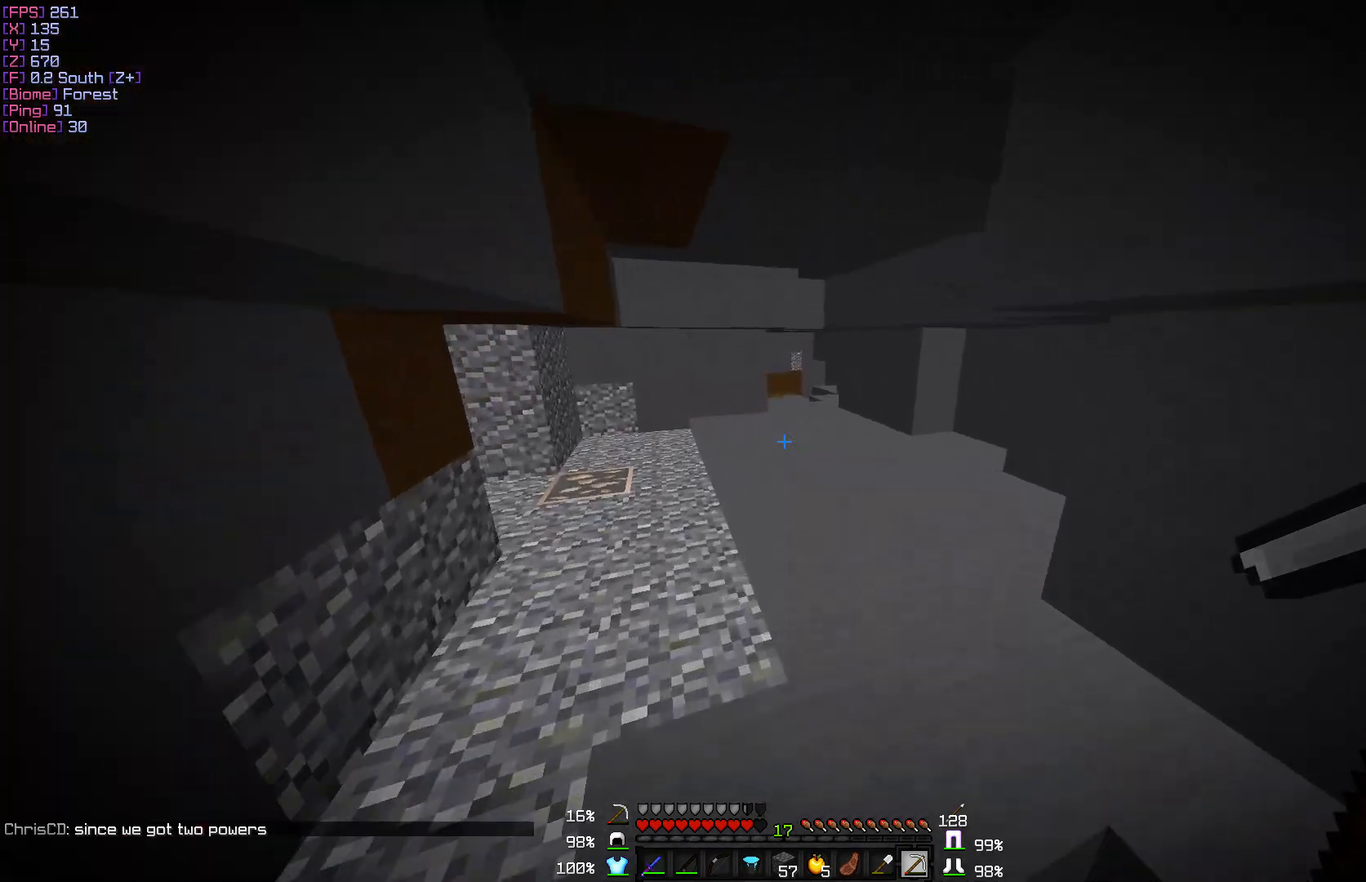
{"keys": ["w"], "mouse": [], "events": []}
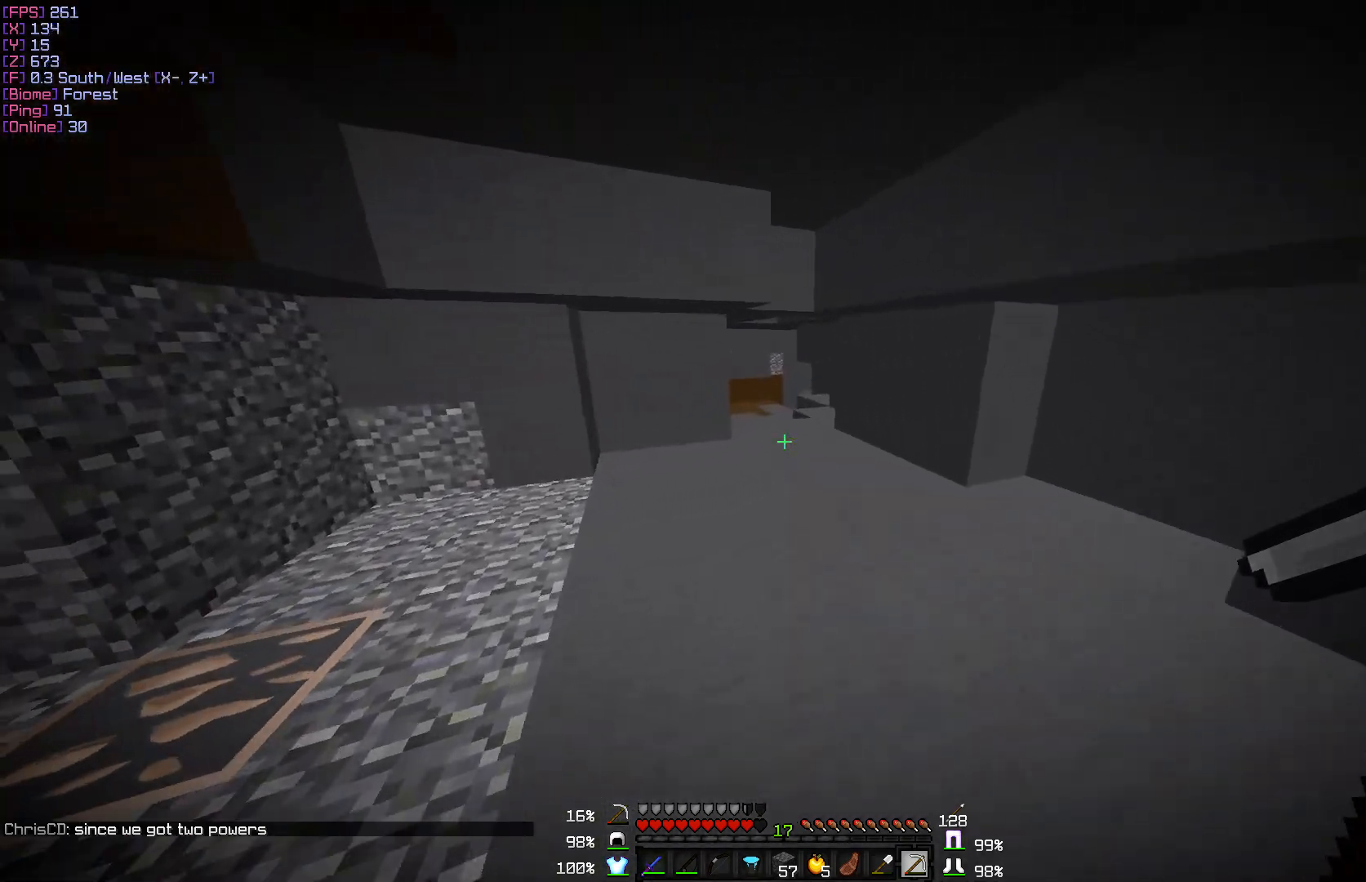
{"keys": ["d", "w"], "mouse": [], "events": [[250, "d", "down"]]}
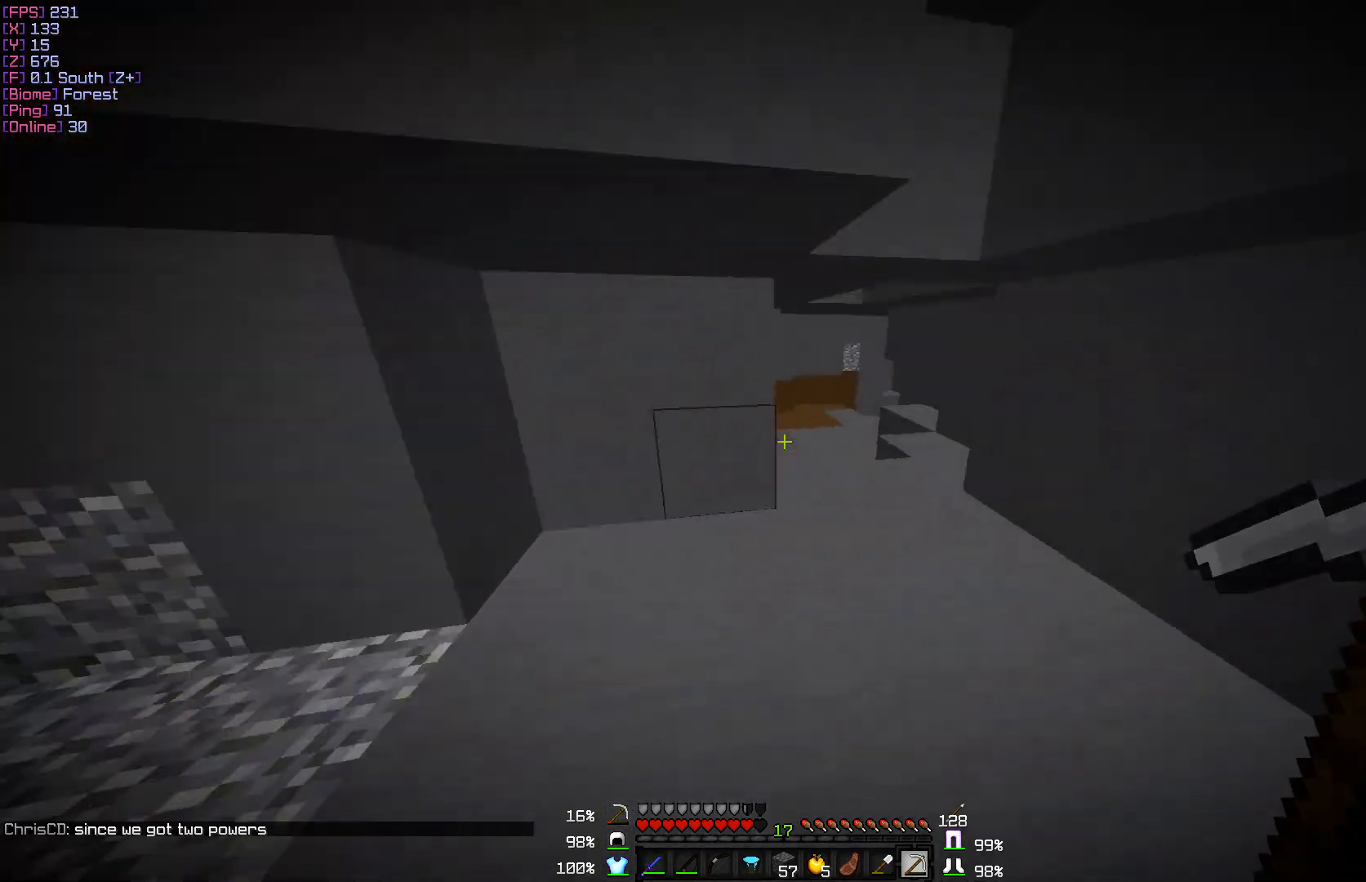
{"keys": ["w"], "mouse": [], "events": [[83, "d", "up"]]}
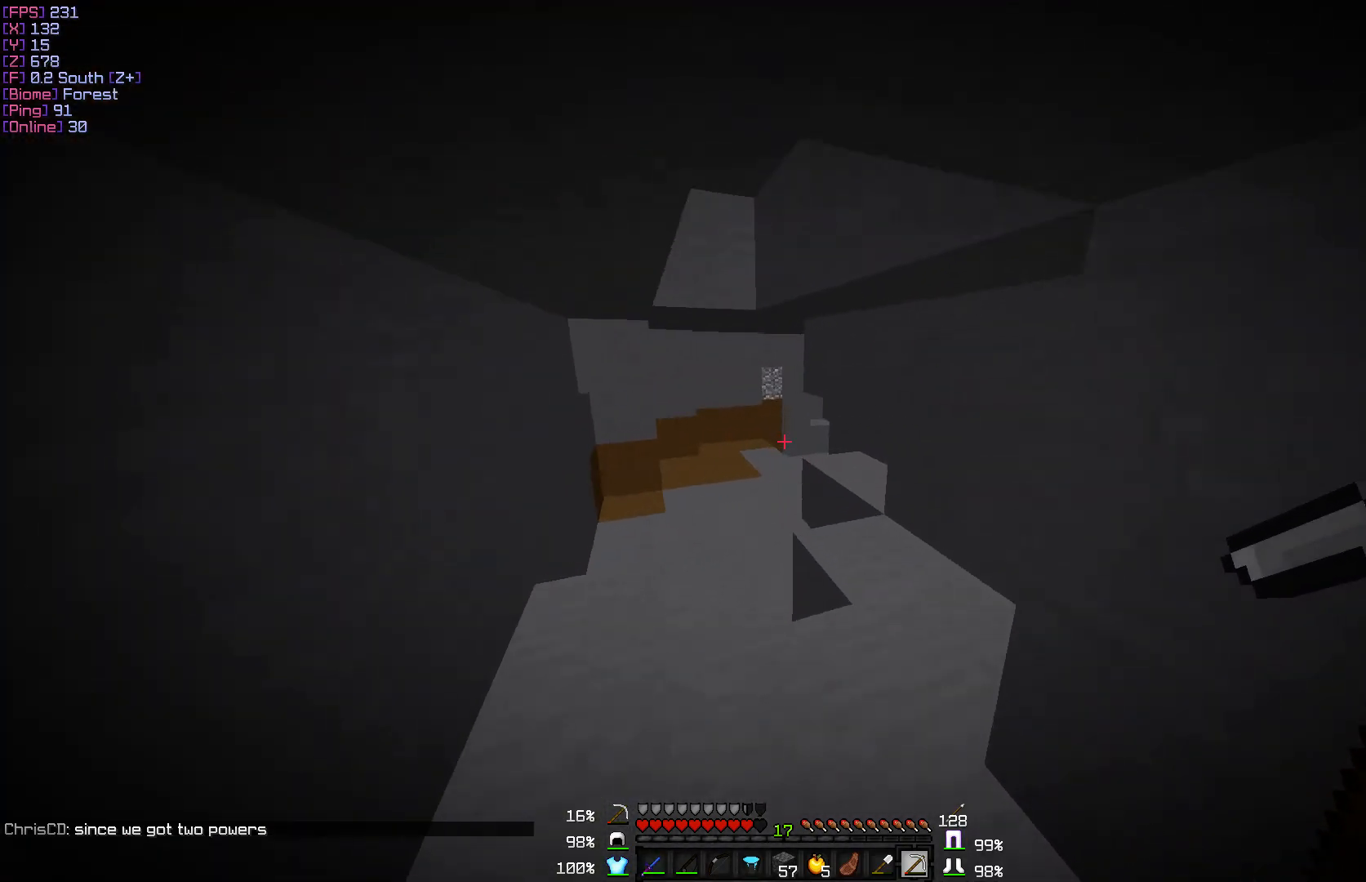
{"keys": ["w"], "mouse": [], "events": []}
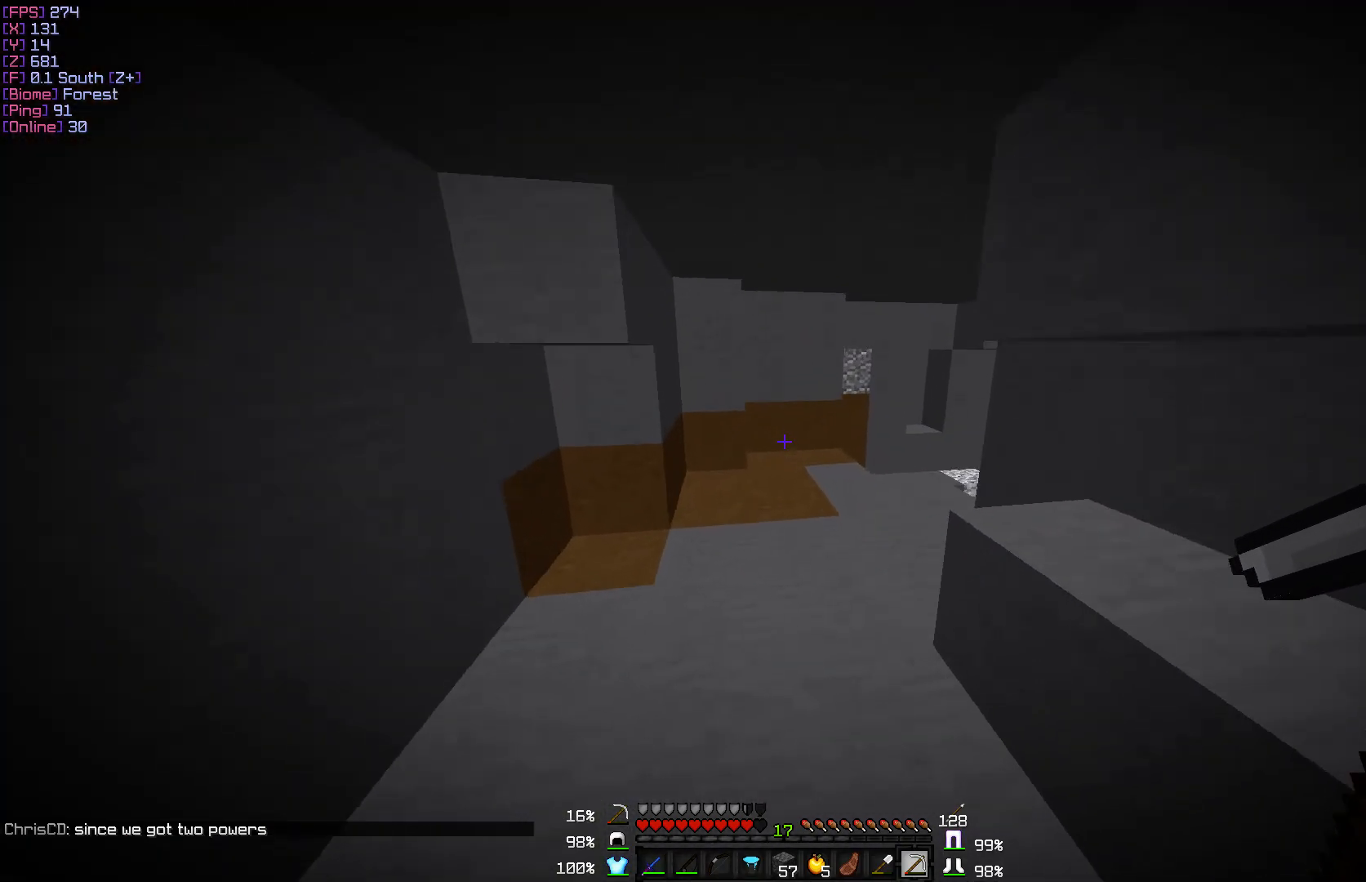
{"keys": ["w"], "mouse": [], "events": []}
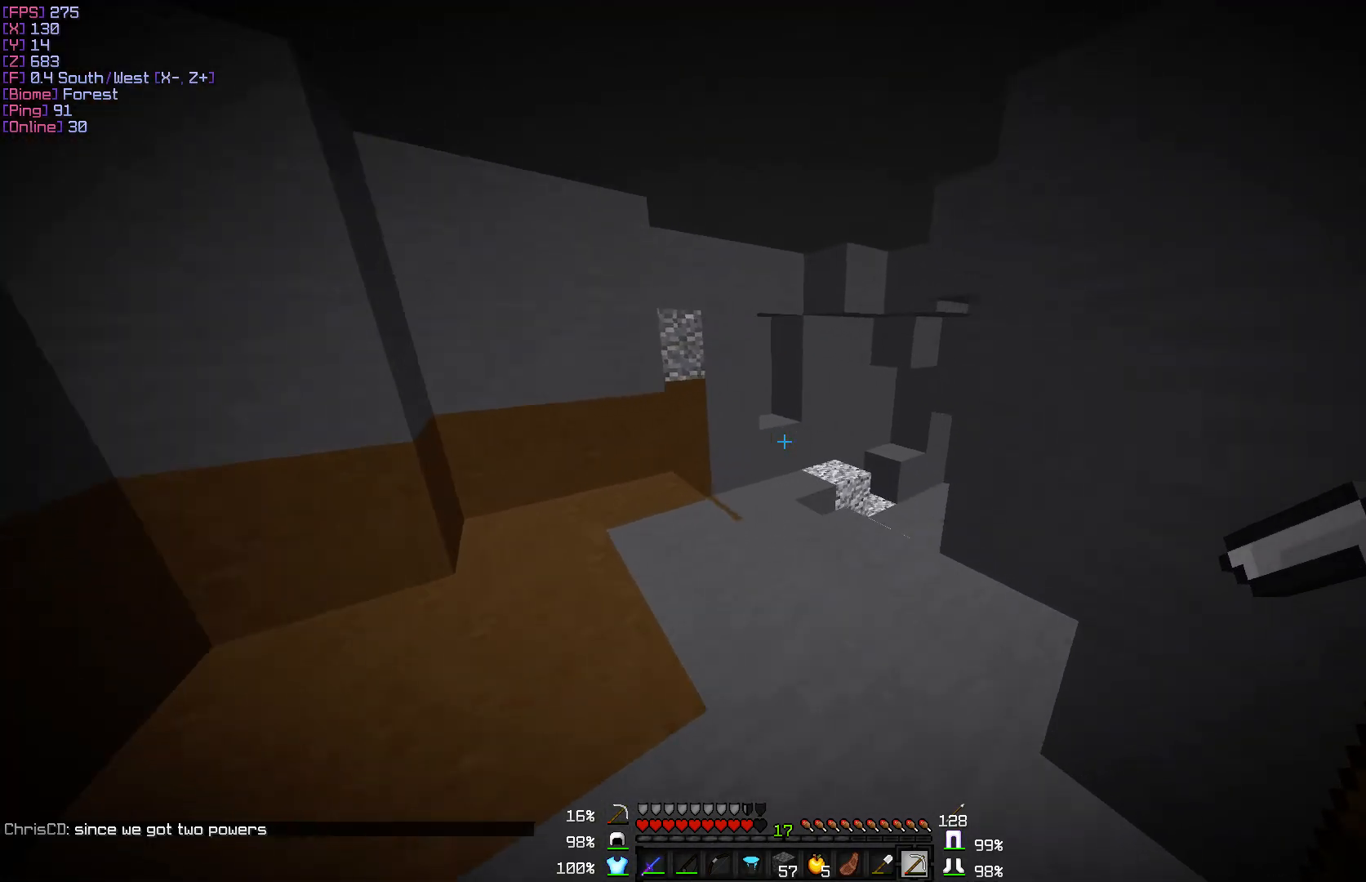
{"keys": ["a", "w"], "mouse": [], "events": [[267, "a", "down"]]}
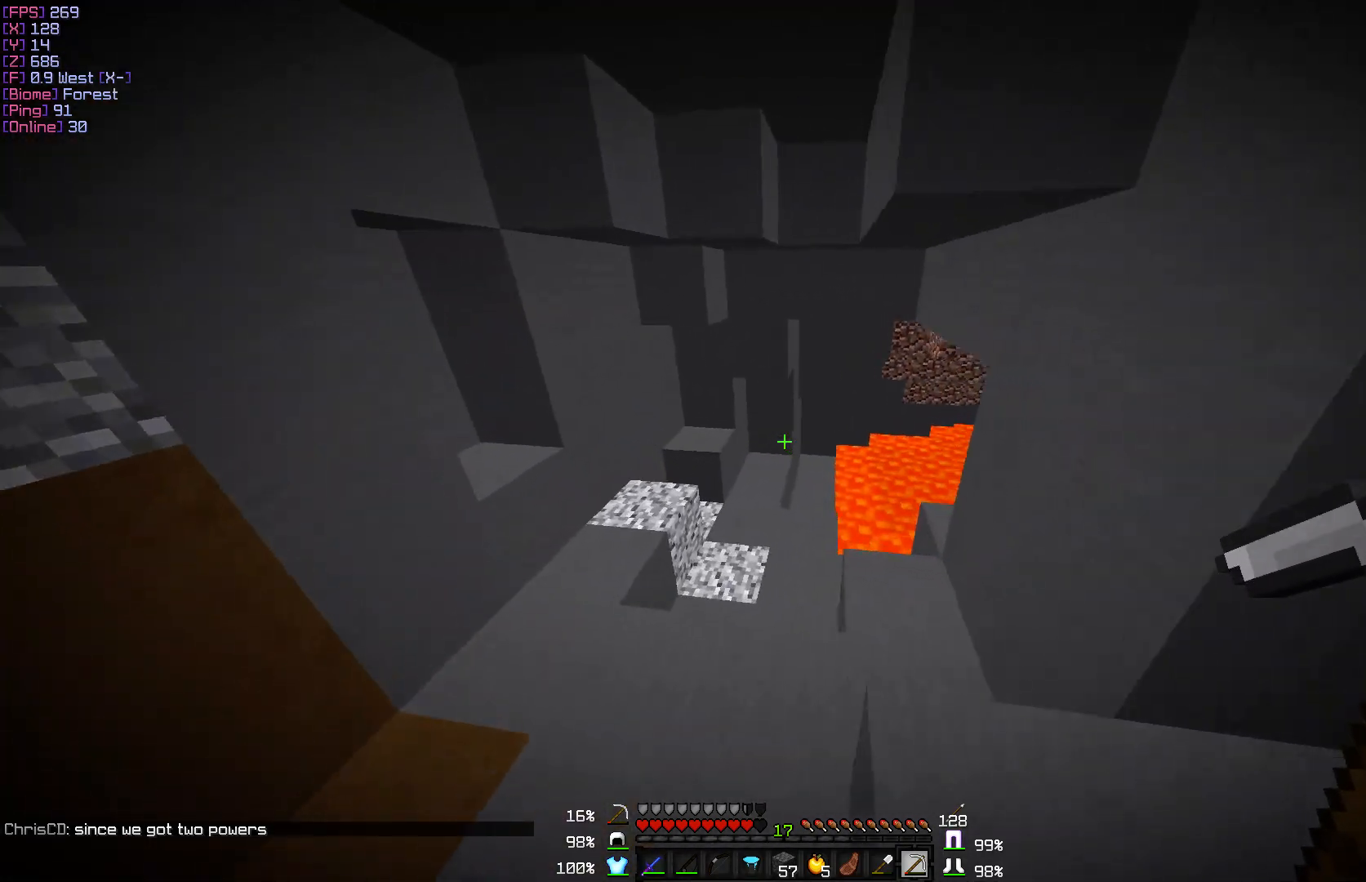
{"keys": ["a", "w"], "mouse": [], "events": [[33, "a", "up"], [283, "a", "down"]]}
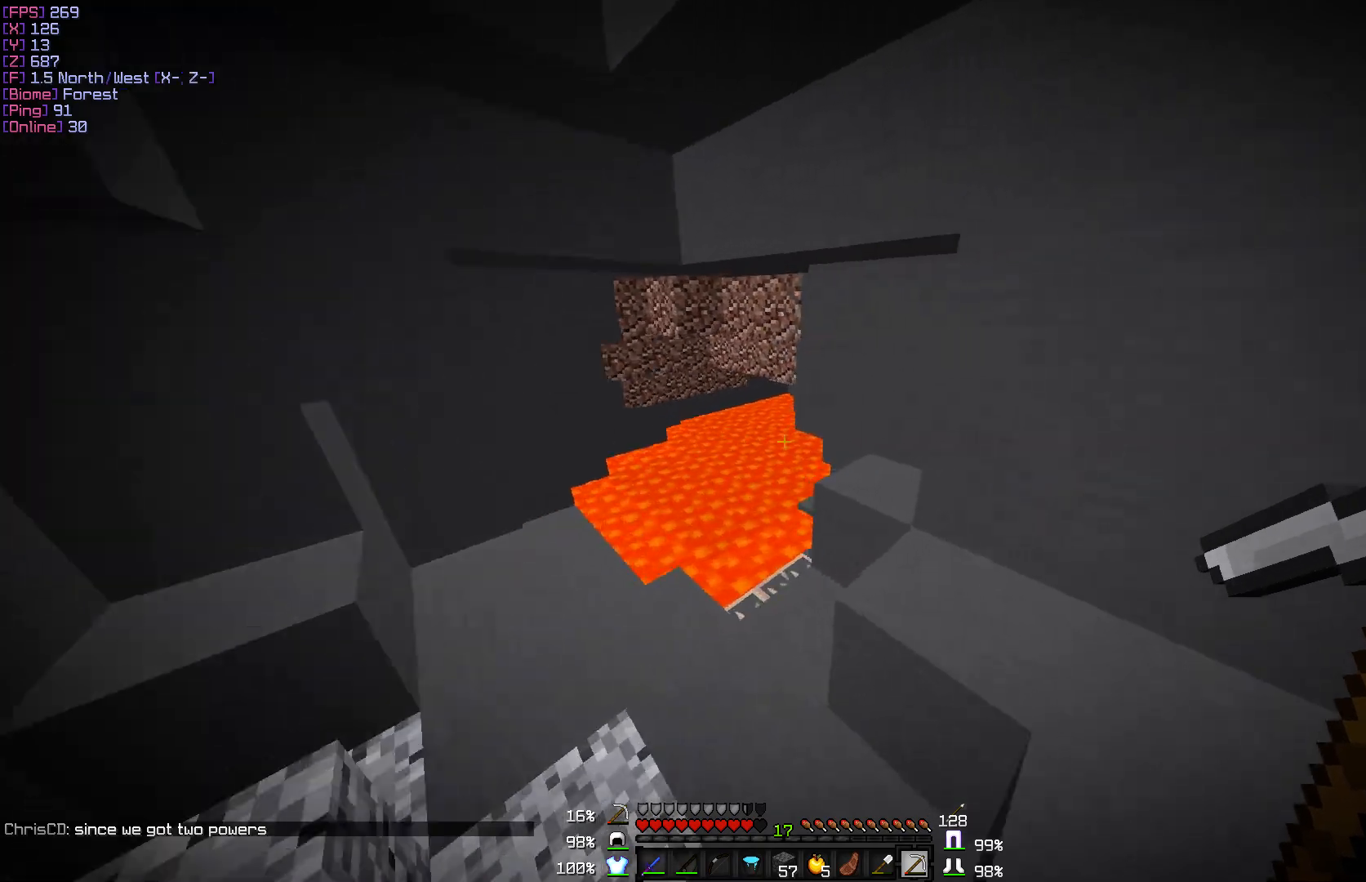
{"keys": ["a"], "mouse": [], "events": [[383, "w", "up"]]}
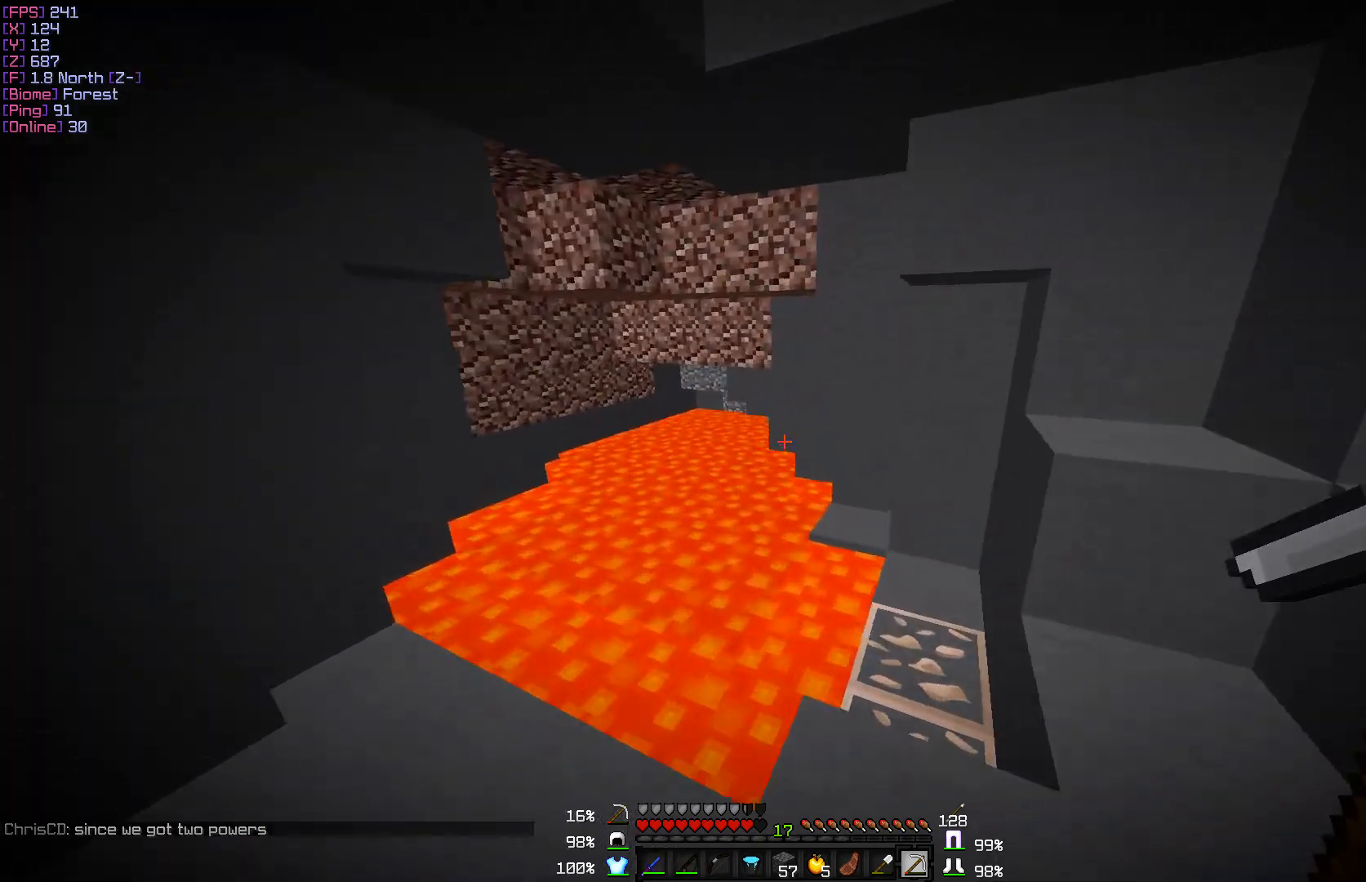
{"keys": [], "mouse": [], "events": [[283, "a", "up"]]}
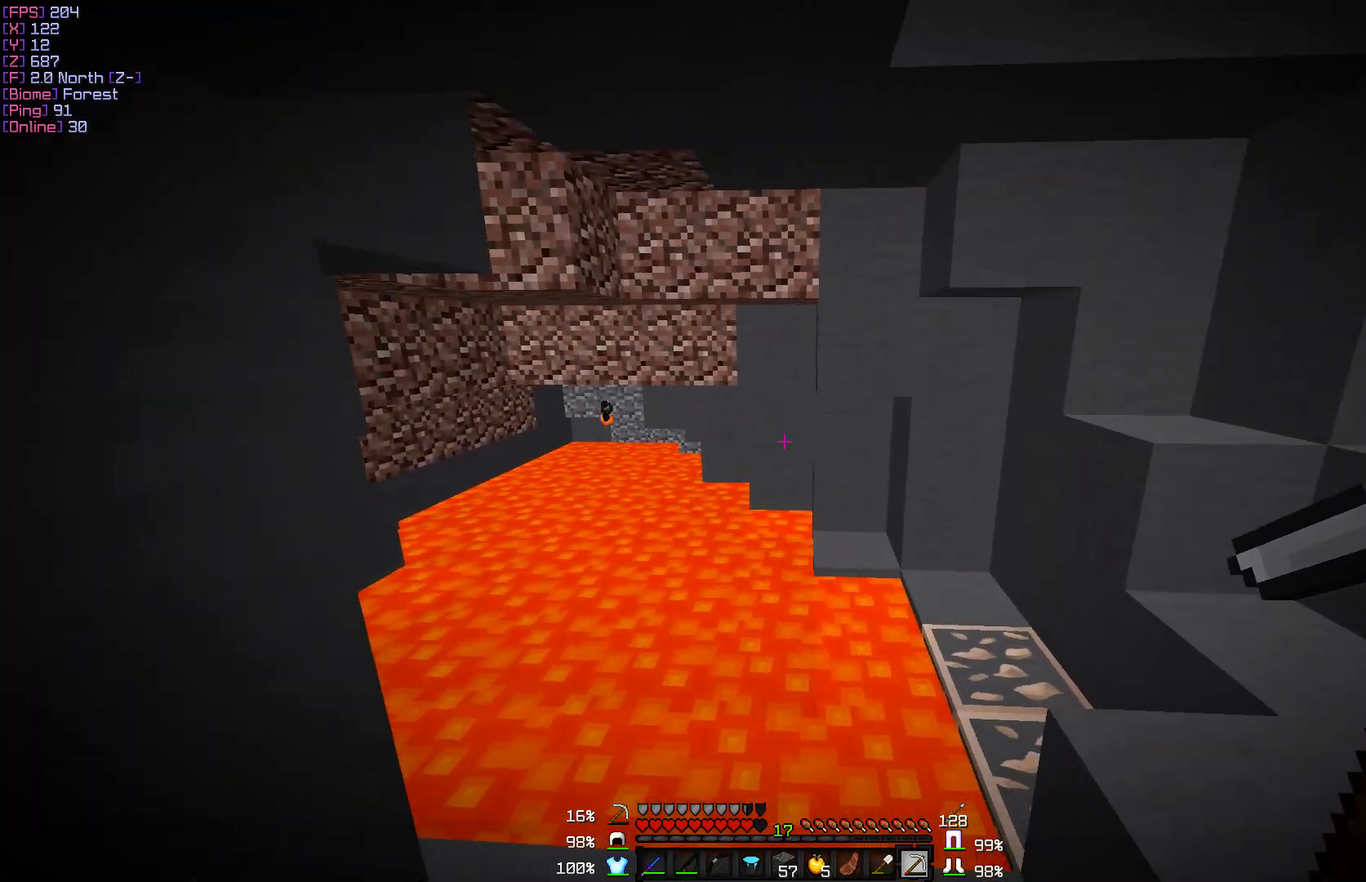
{"keys": ["w"], "mouse": [], "events": [[133, "d", "down"], [183, "w", "down"], [317, "d", "up"]]}
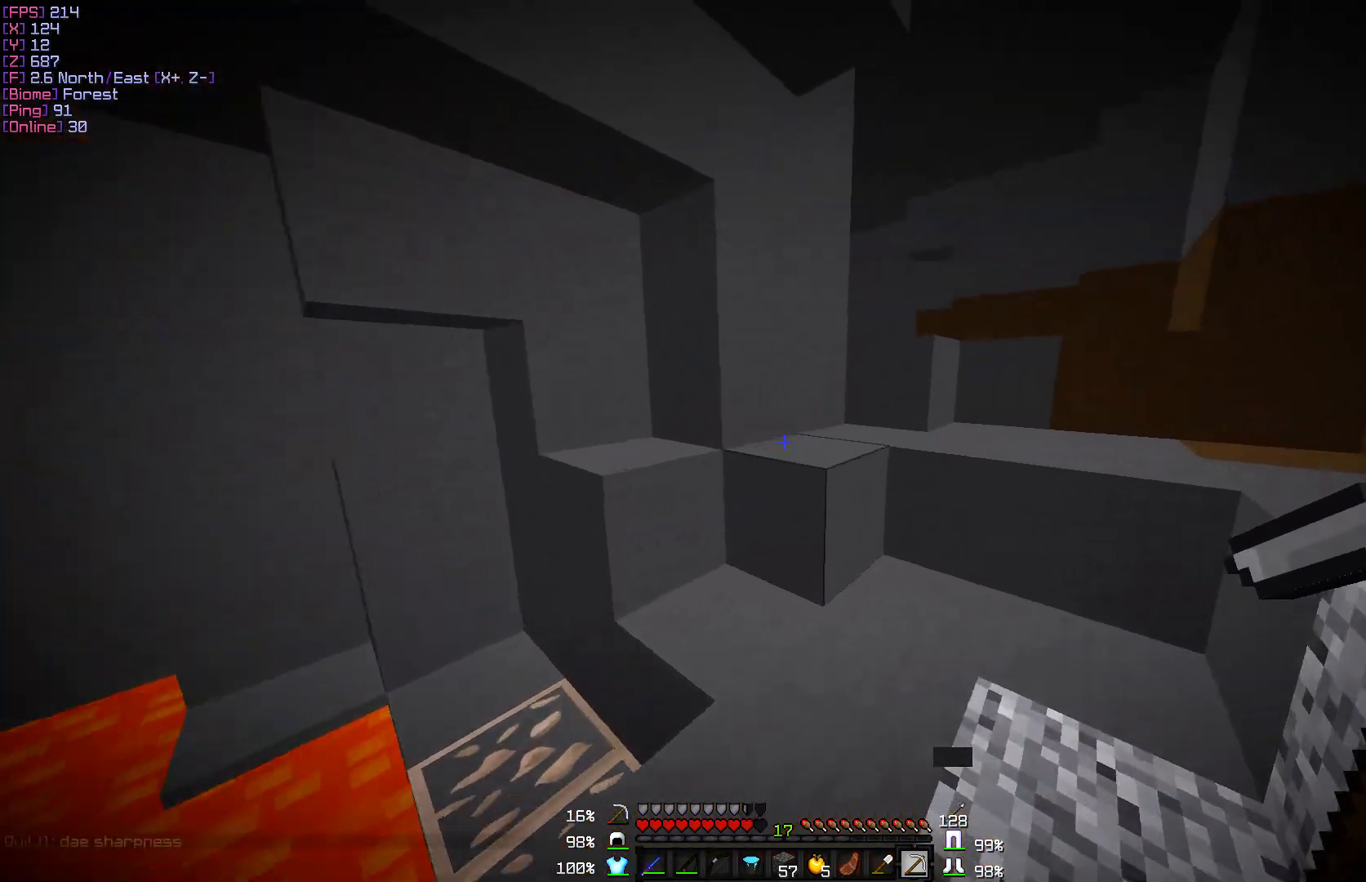
{"keys": ["d", "w"], "mouse": [], "events": [[233, "d", "down"]]}
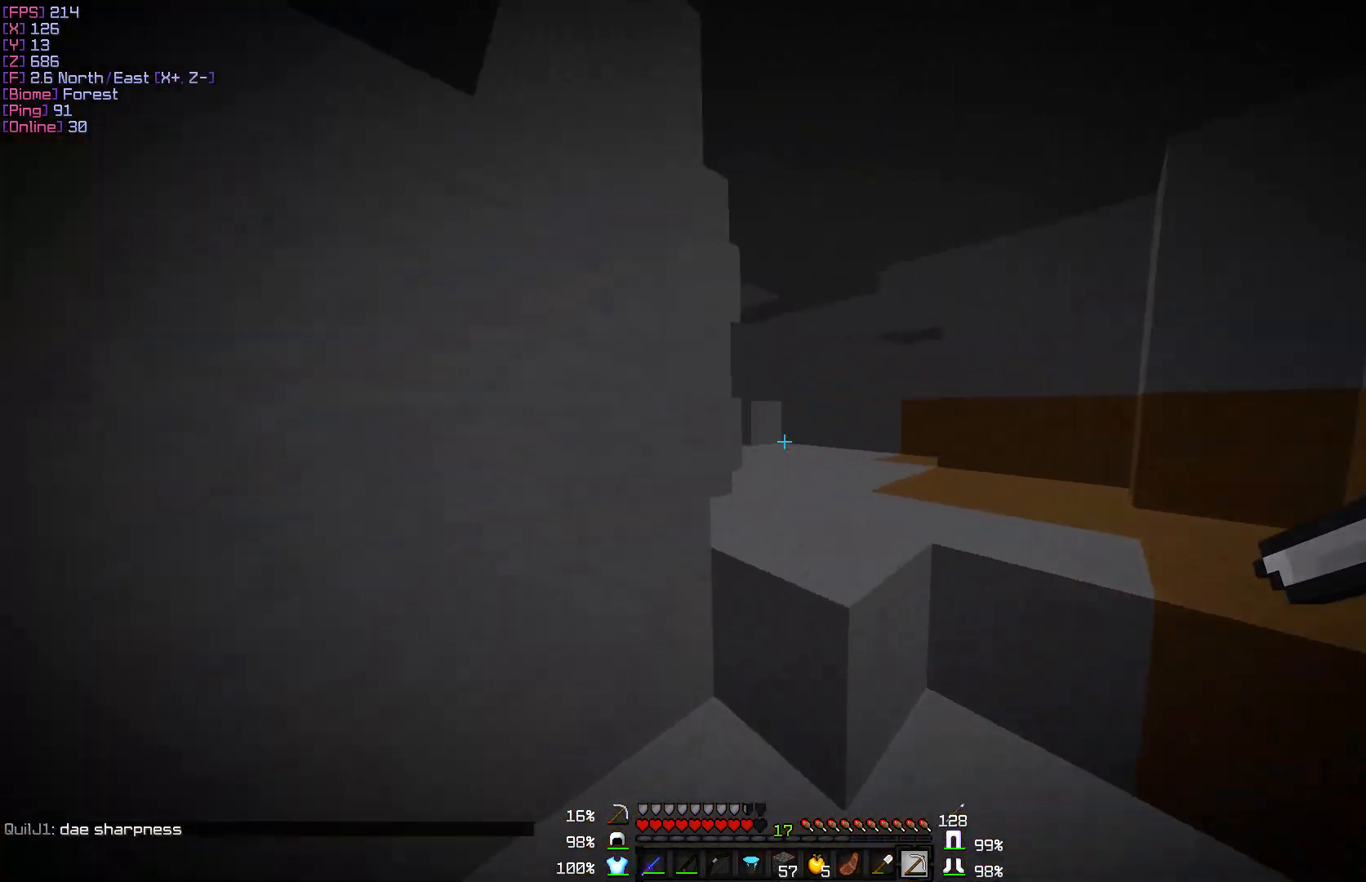
{"keys": ["w"], "mouse": [], "events": [[33, "d", "up"]]}
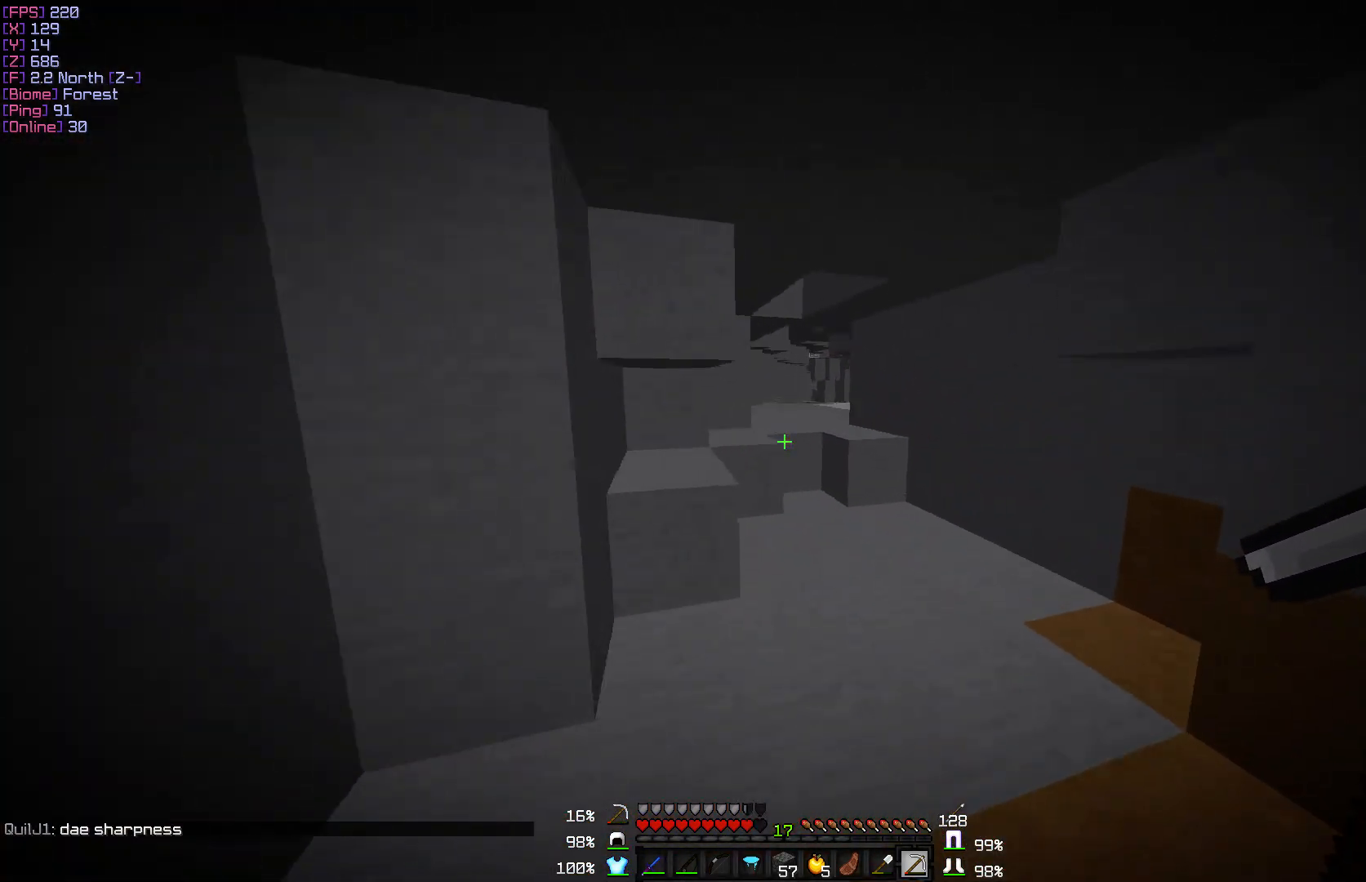
{"keys": ["w"], "mouse": [], "events": []}
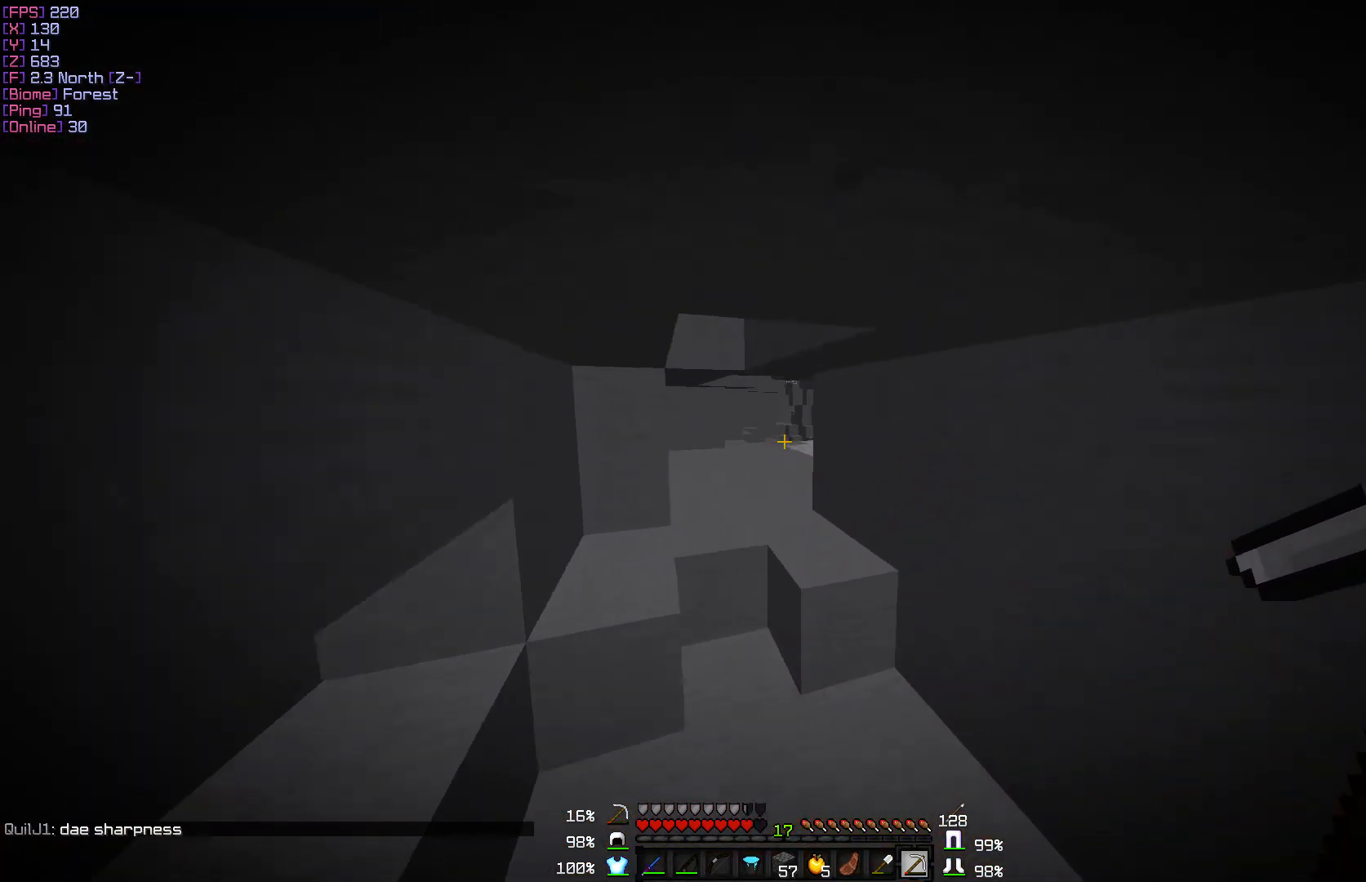
{"keys": ["w"], "mouse": [], "events": []}
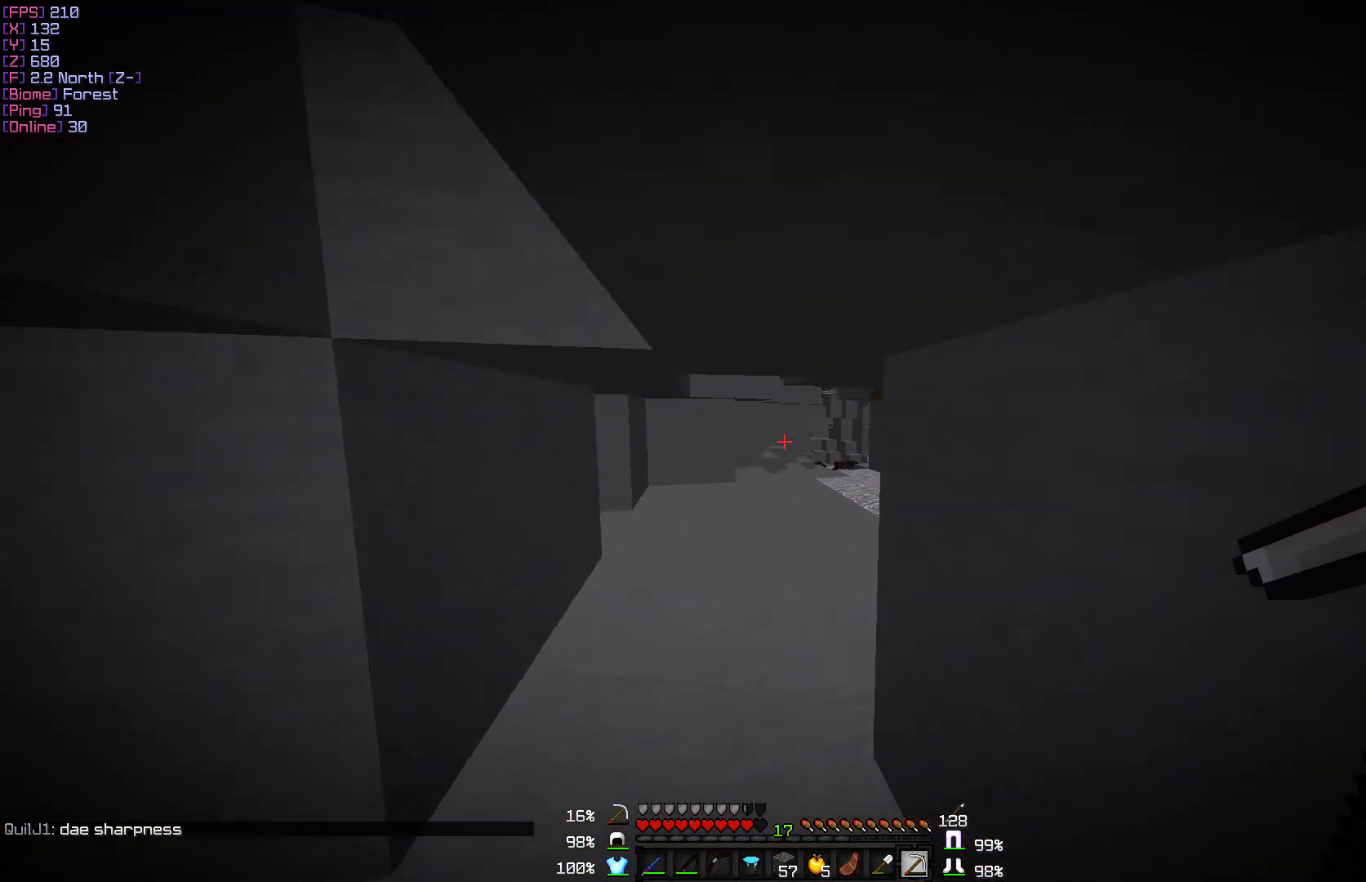
{"keys": ["w"], "mouse": [], "events": []}
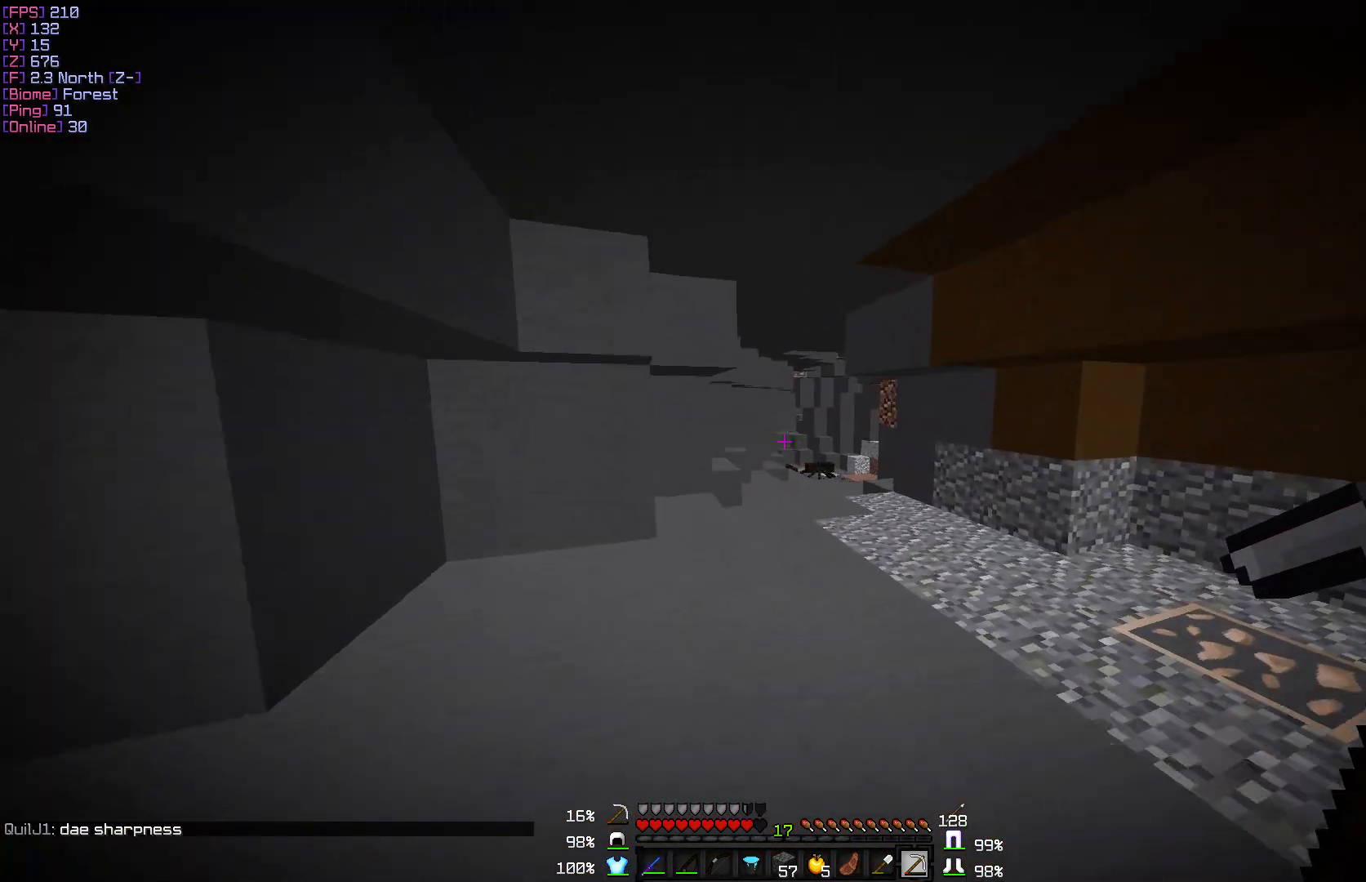
{"keys": ["w"], "mouse": [], "events": []}
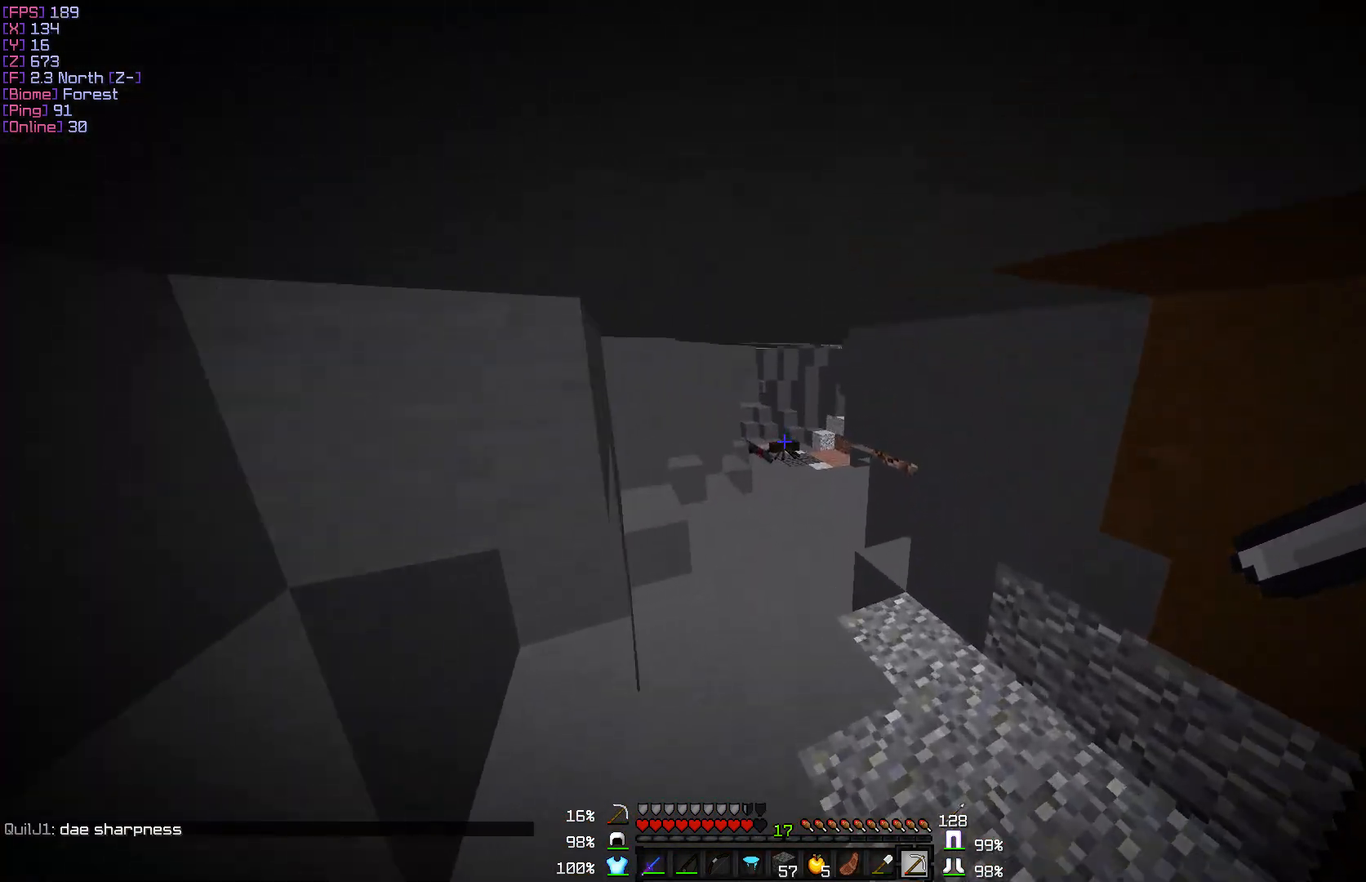
{"keys": ["w"], "mouse": [], "events": []}
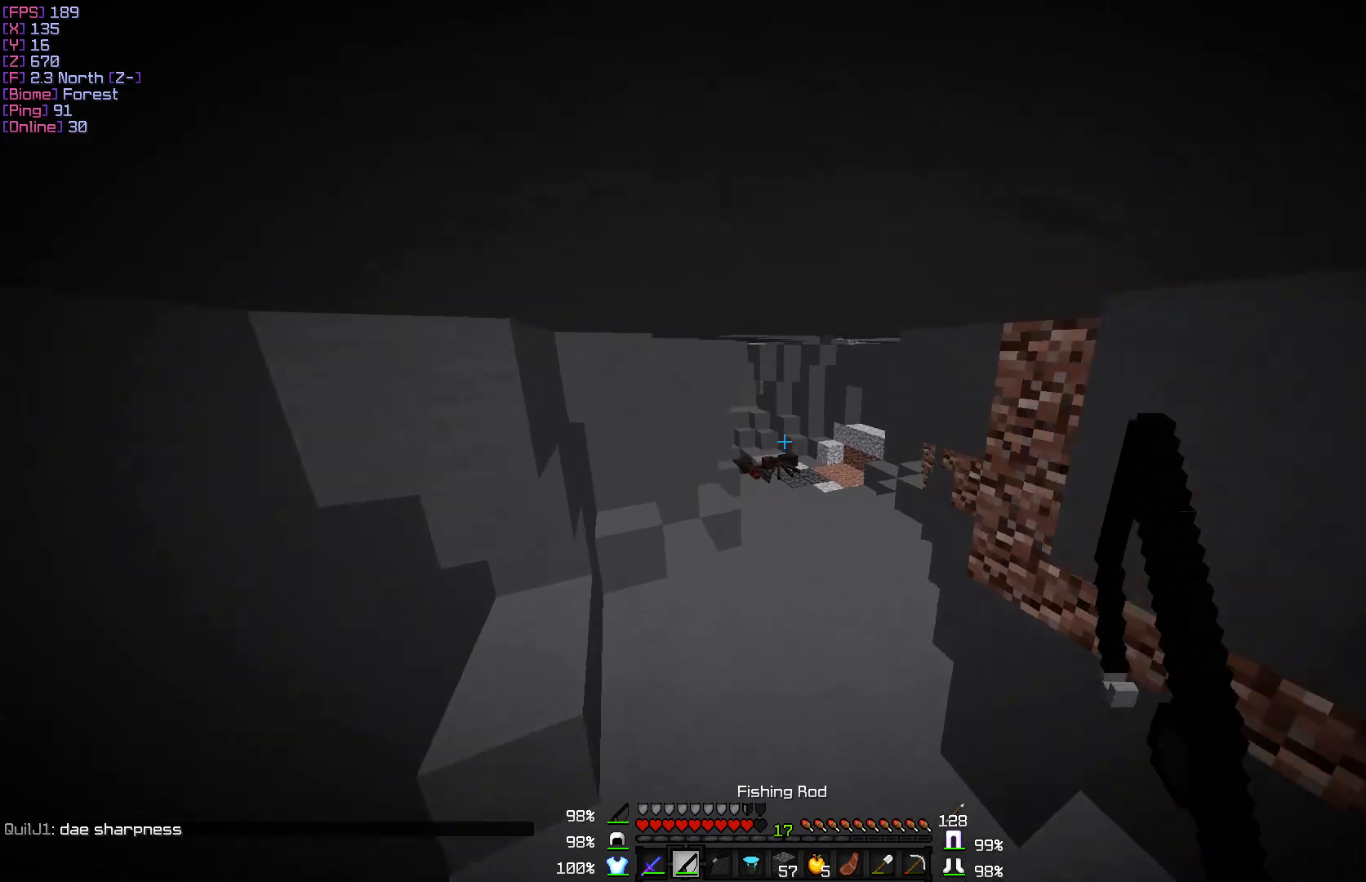
{"keys": ["w"], "mouse": [], "events": []}
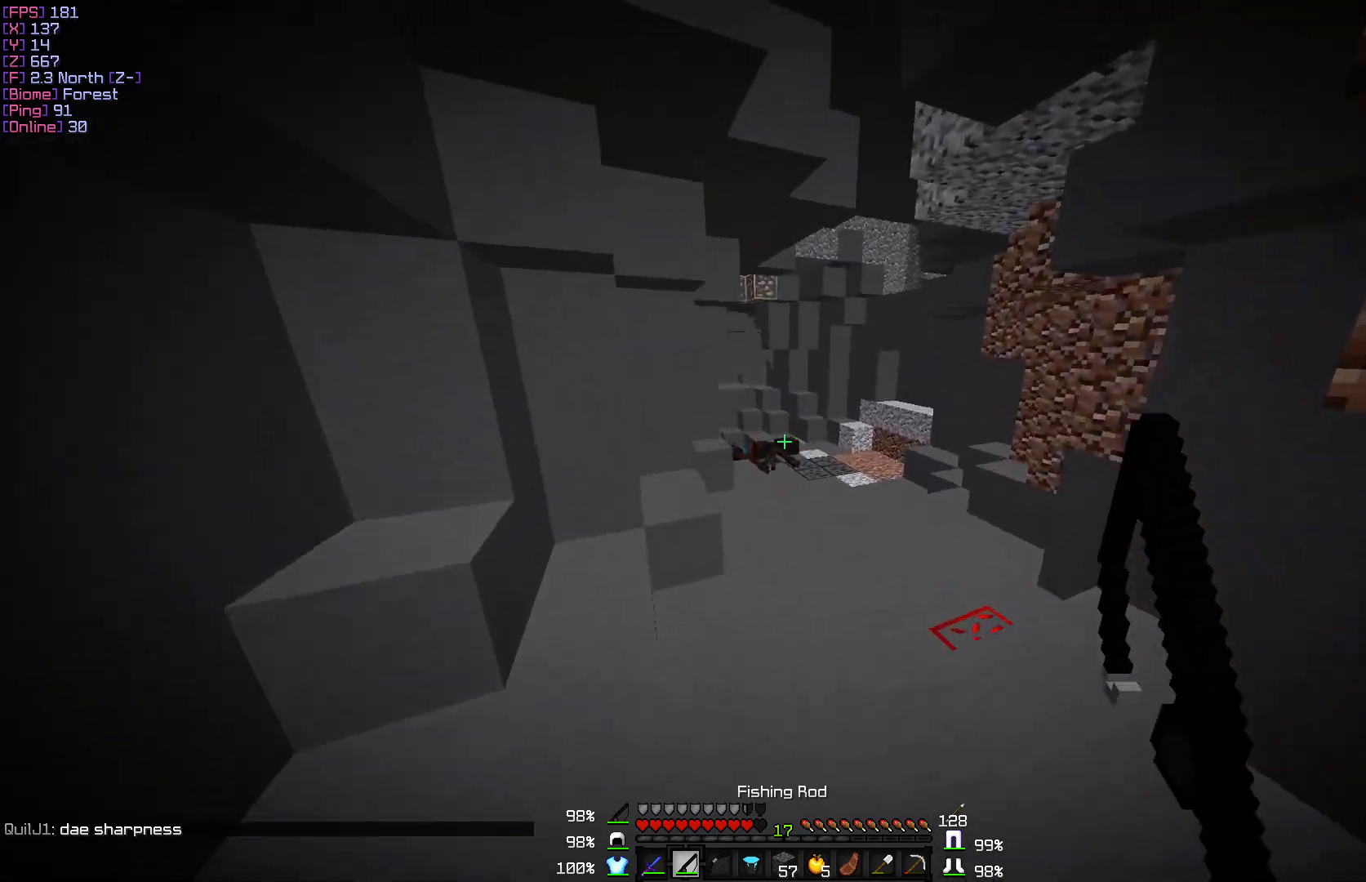
{"keys": ["w"], "mouse": [], "events": [[83, "d", "down"], [300, "d", "up"]]}
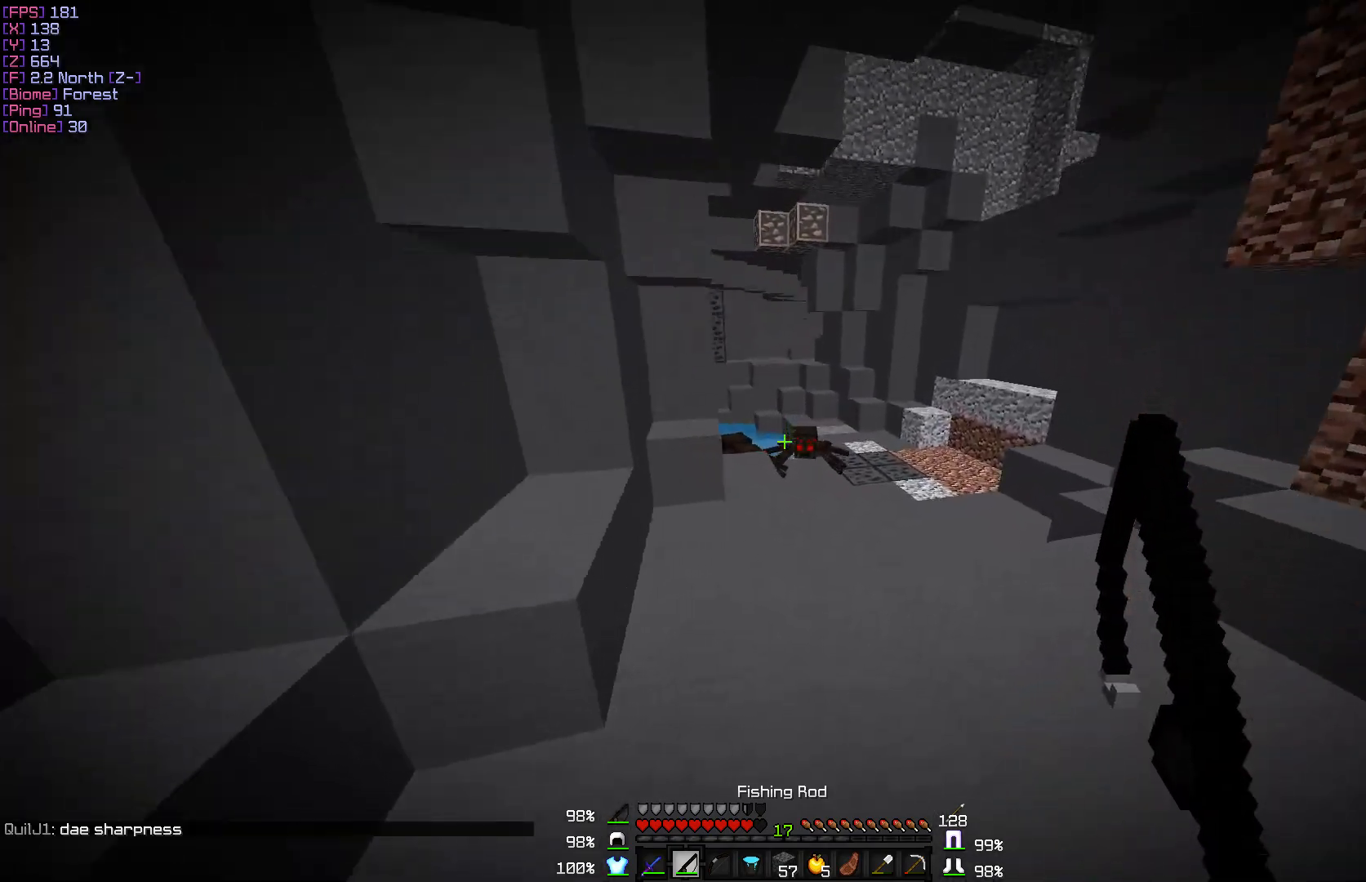
{"keys": ["w"], "mouse": [], "events": [[283, "mouse_right", "down"], [400, "mouse_right", "up"]]}
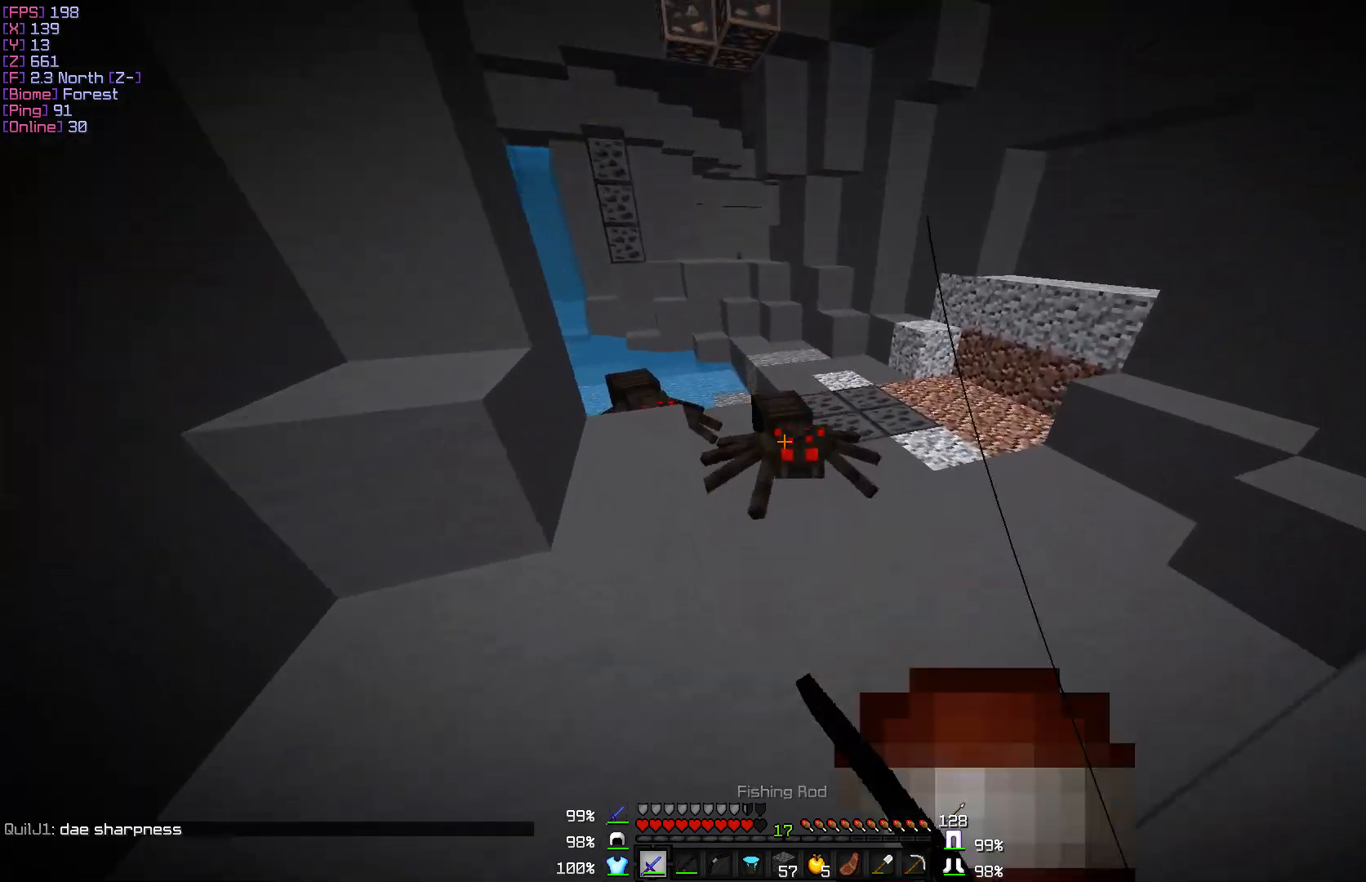
{"keys": [], "mouse": ["left"], "events": [[33, "mouse_left", "down"], [67, "w", "up"], [150, "mouse_left", "up"], [233, "mouse_left", "down"], [250, "s", "down"], [333, "mouse_left", "up"], [417, "mouse_left", "down"], [450, "s", "up"]]}
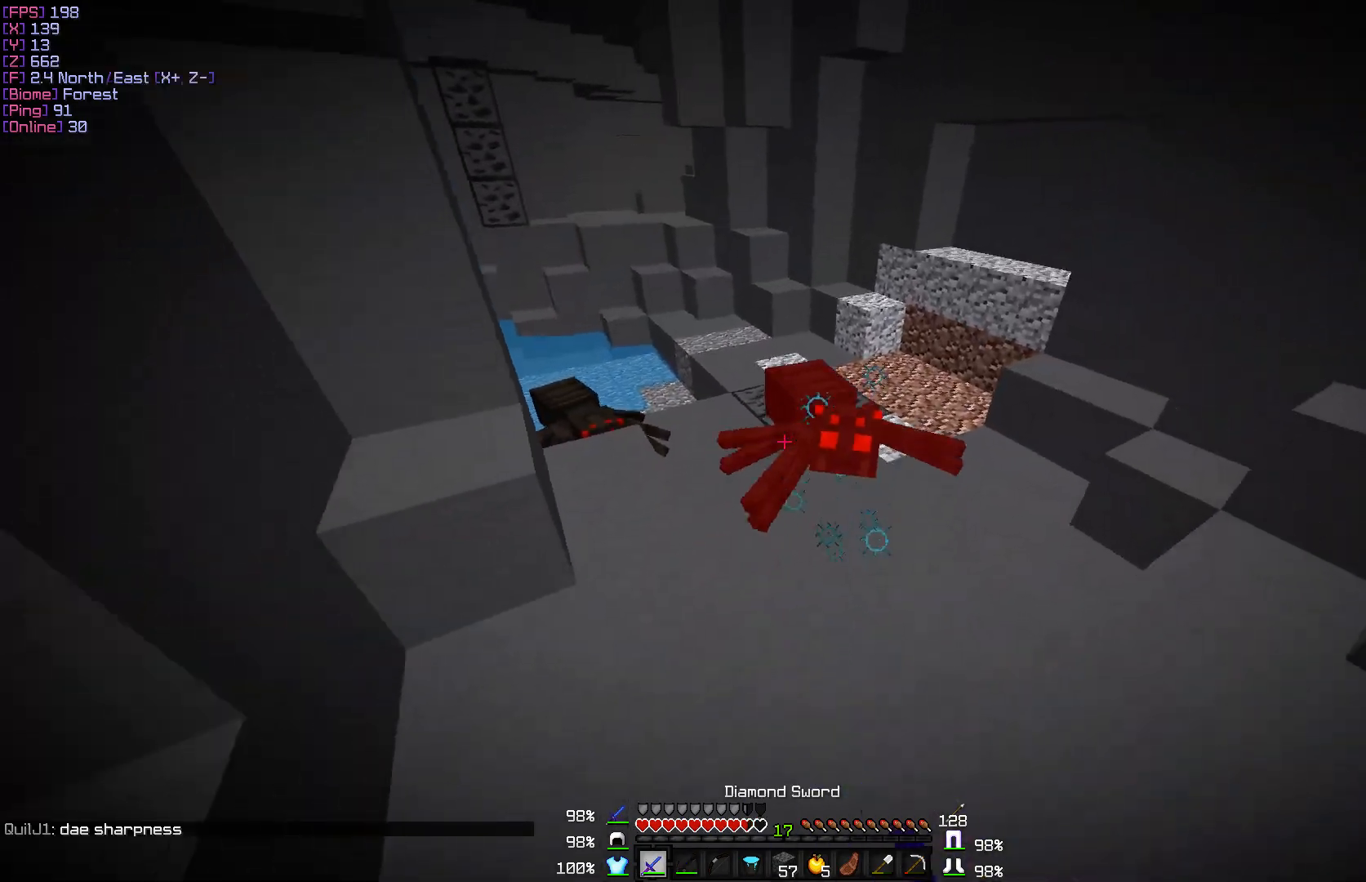
{"keys": ["w"], "mouse": ["left"], "events": [[33, "mouse_left", "up"], [50, "w", "down"], [100, "mouse_left", "down"], [233, "mouse_left", "up"], [317, "mouse_left", "down"], [450, "mouse_left", "up"], [500, "mouse_left", "down"]]}